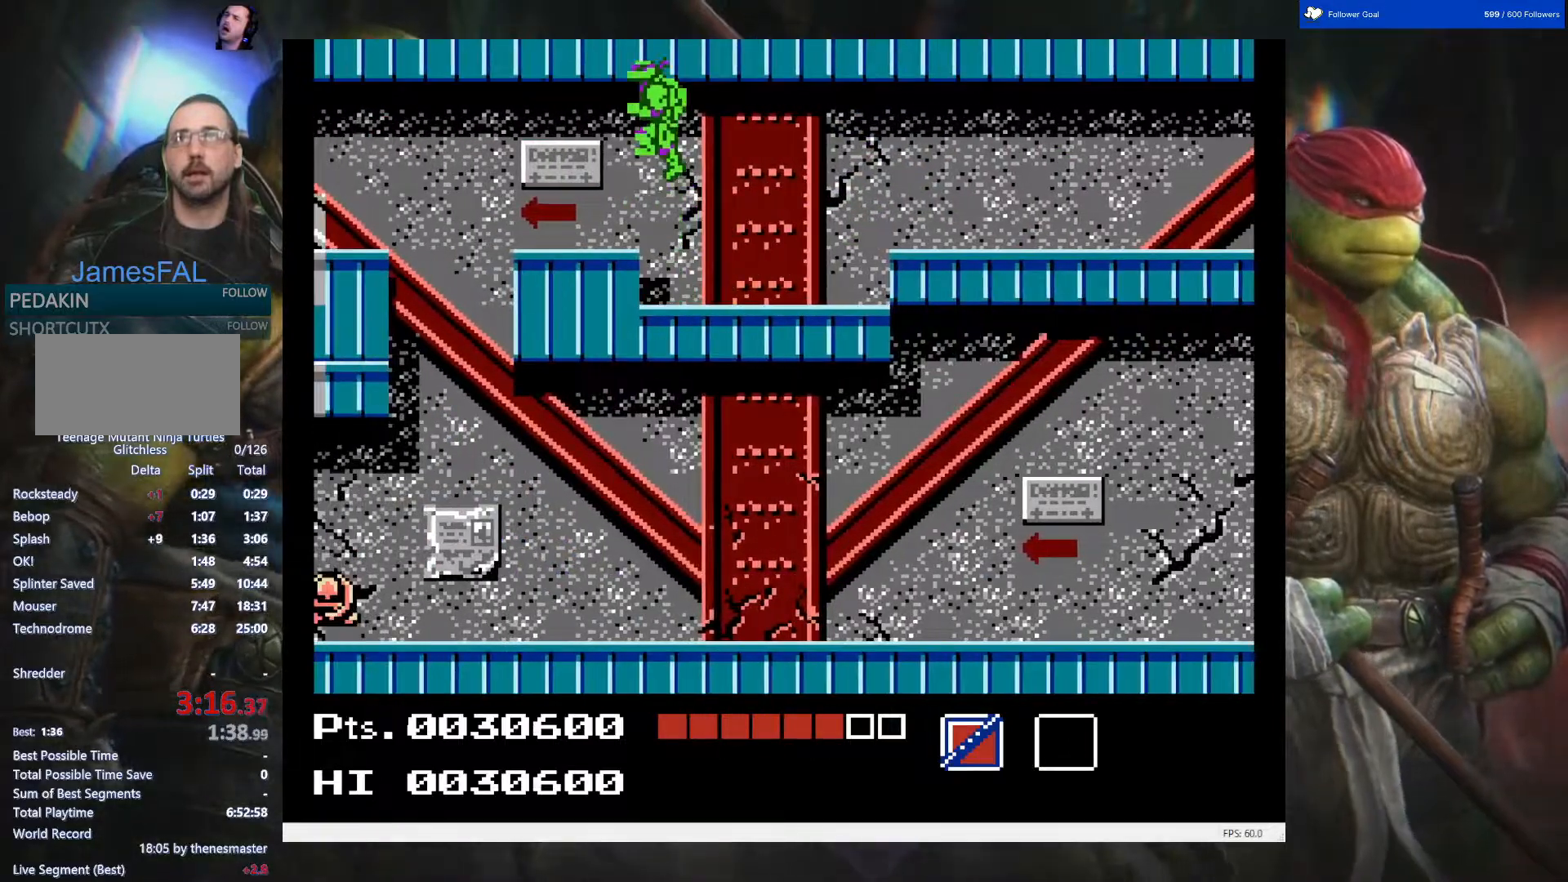
Gameplay with a controller (Nintendo layout); each line is a JSON object with the inputs held at the frame after it. "events" lists button and stick changes between this image and that frame as [ms after this image, input, new state], when the widget could be followed in between. Not read: L3 R3.
{"buttons": ["DPAD_LEFT"], "events": [[250, "DPAD_LEFT", "down"]]}
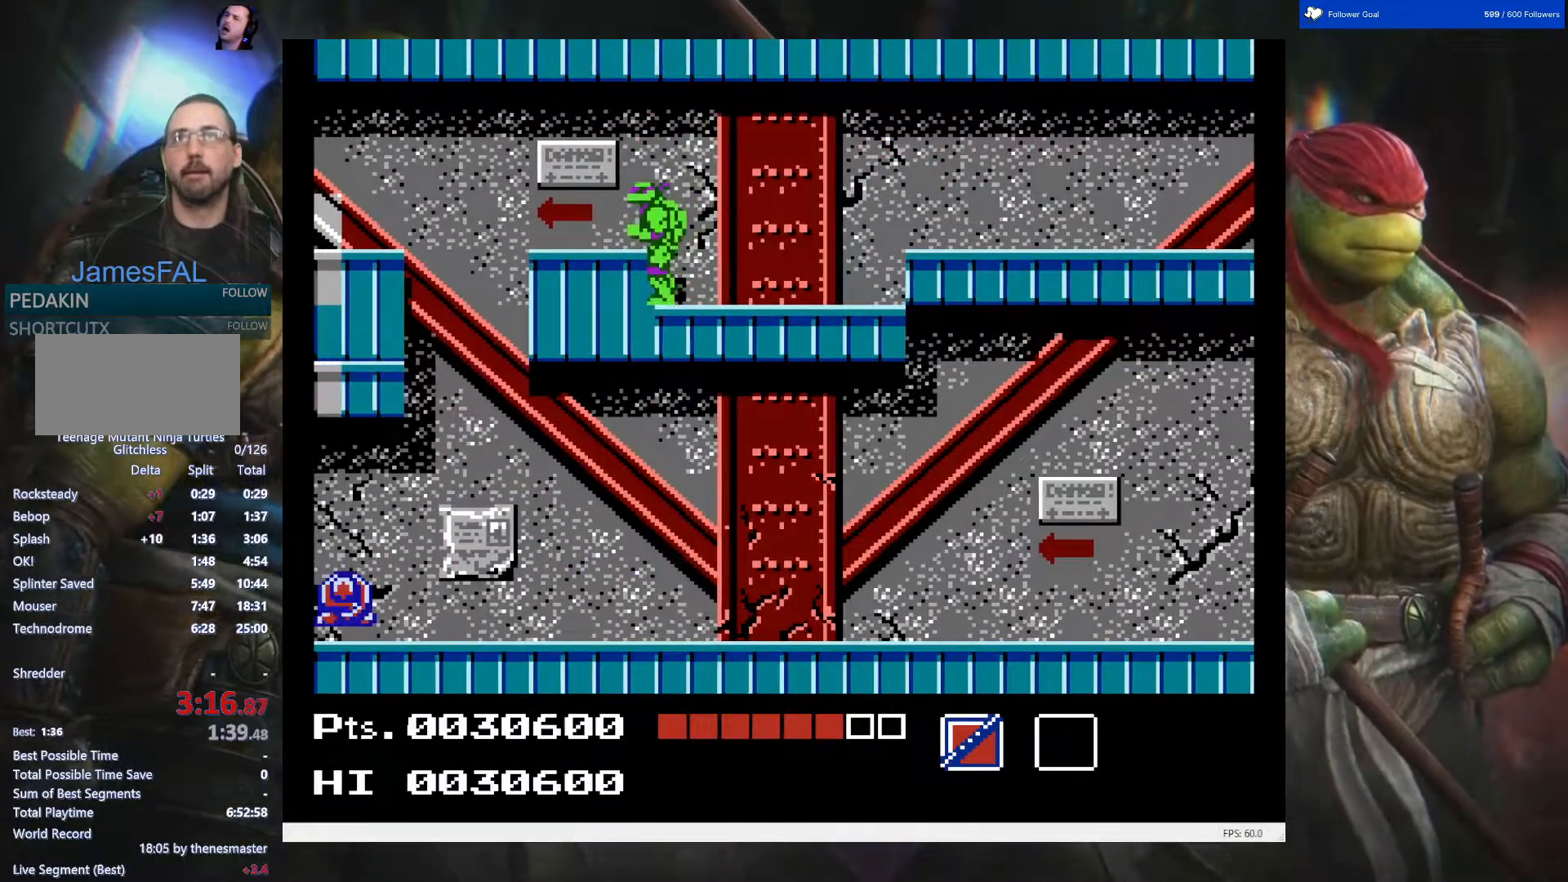
{"buttons": [], "events": [[33, "DPAD_LEFT", "up"], [350, "A", "down"], [450, "A", "up"]]}
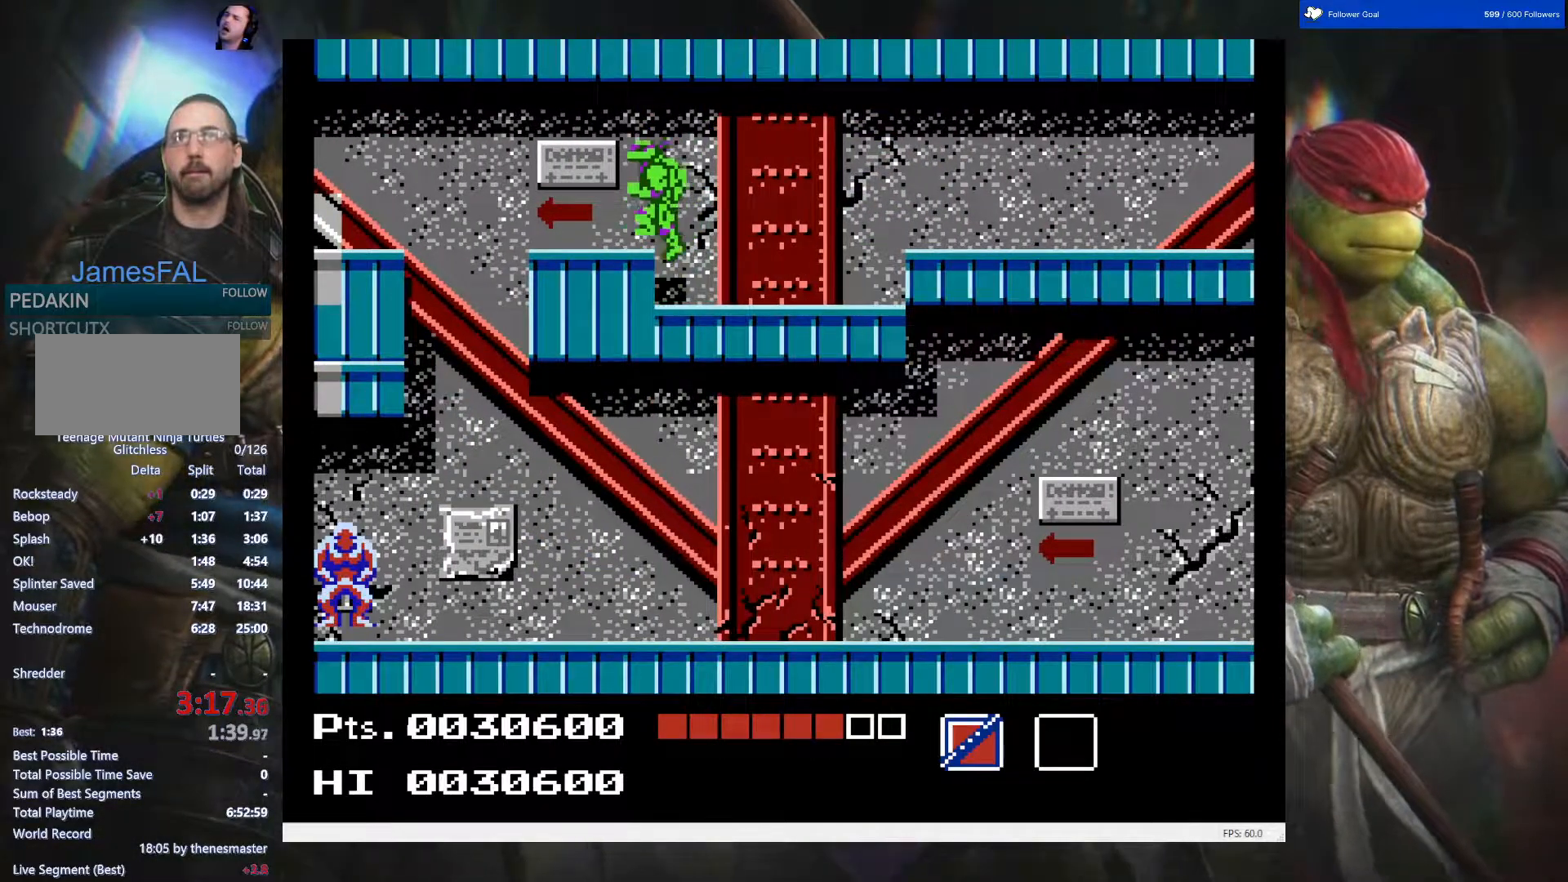
{"buttons": ["DPAD_LEFT"], "events": [[500, "DPAD_LEFT", "down"]]}
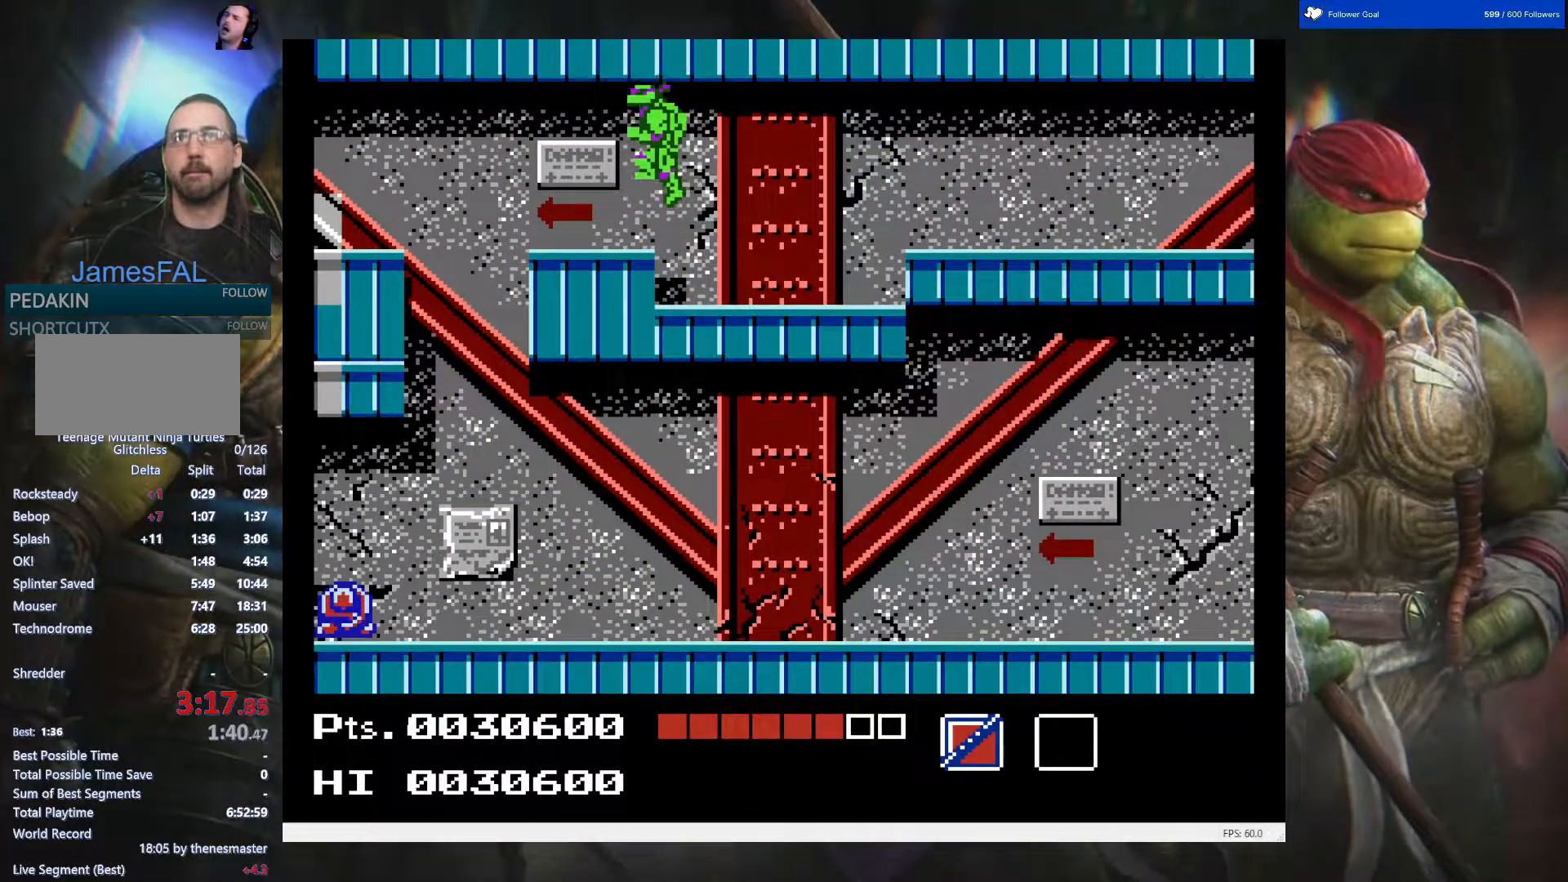
{"buttons": ["DPAD_LEFT"], "events": []}
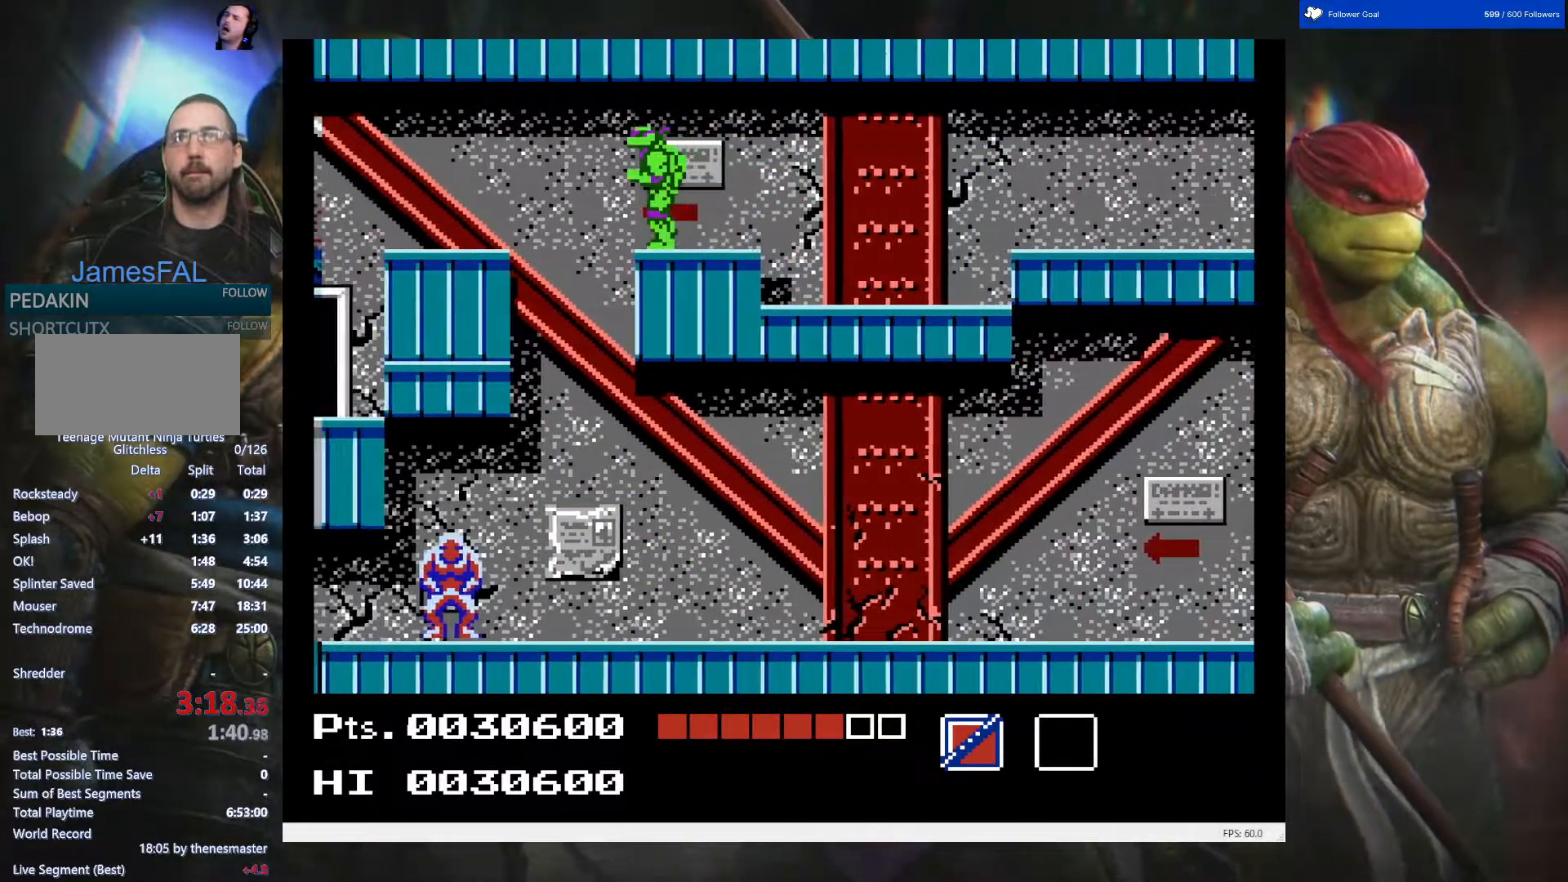
{"buttons": ["DPAD_LEFT"], "events": [[117, "A", "down"], [250, "A", "up"]]}
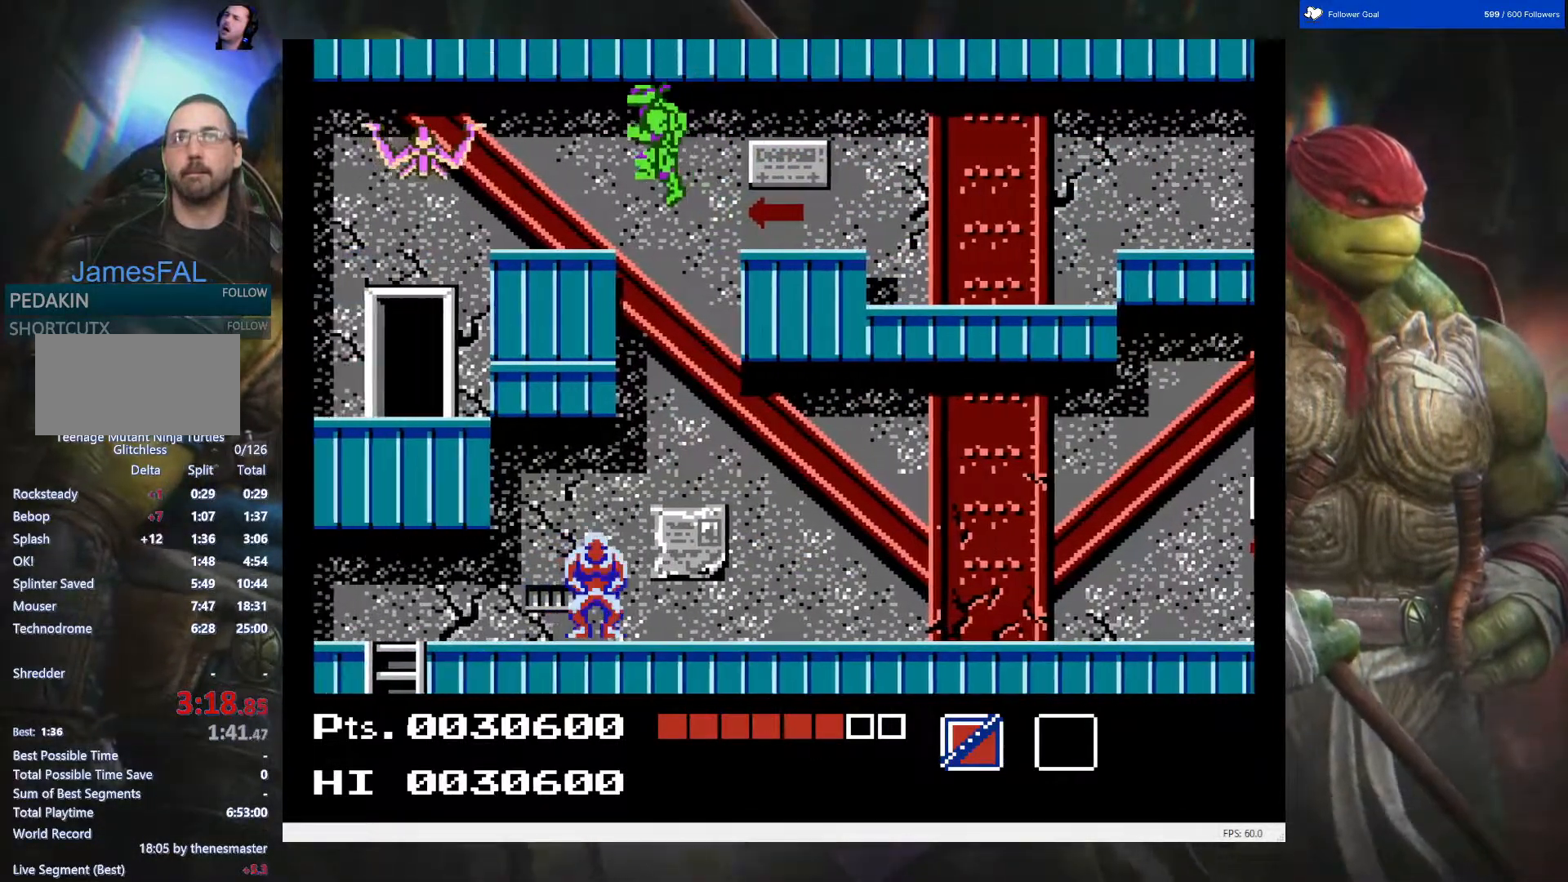
{"buttons": ["B"], "events": [[183, "DPAD_LEFT", "up"], [233, "B", "down"], [367, "B", "up"], [450, "B", "down"]]}
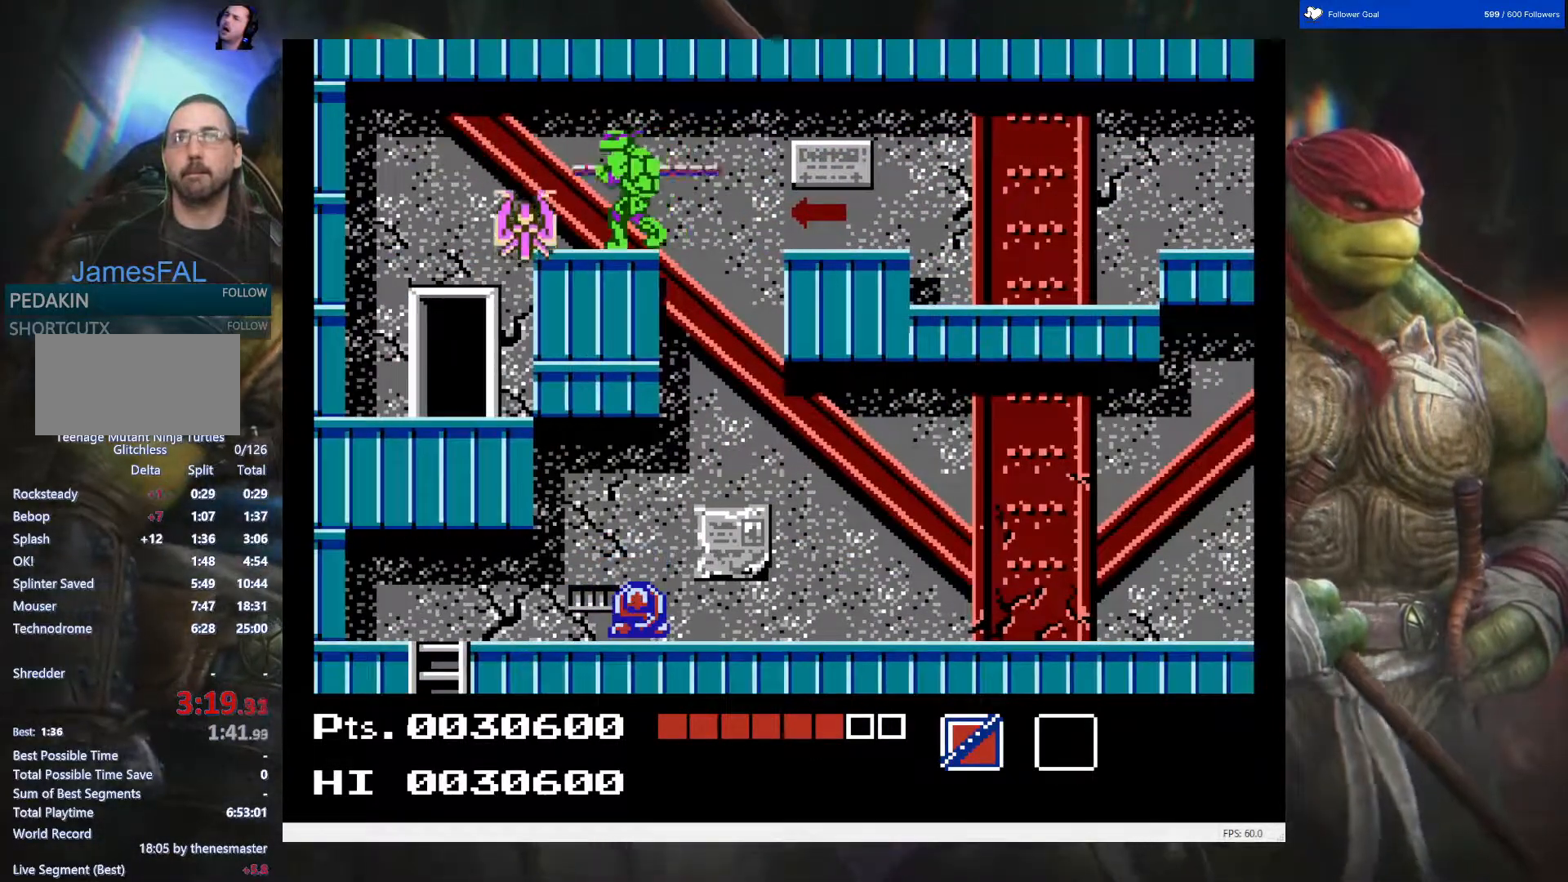
{"buttons": ["DPAD_LEFT"], "events": [[67, "B", "up"], [167, "B", "down"], [200, "DPAD_LEFT", "down"], [300, "B", "up"]]}
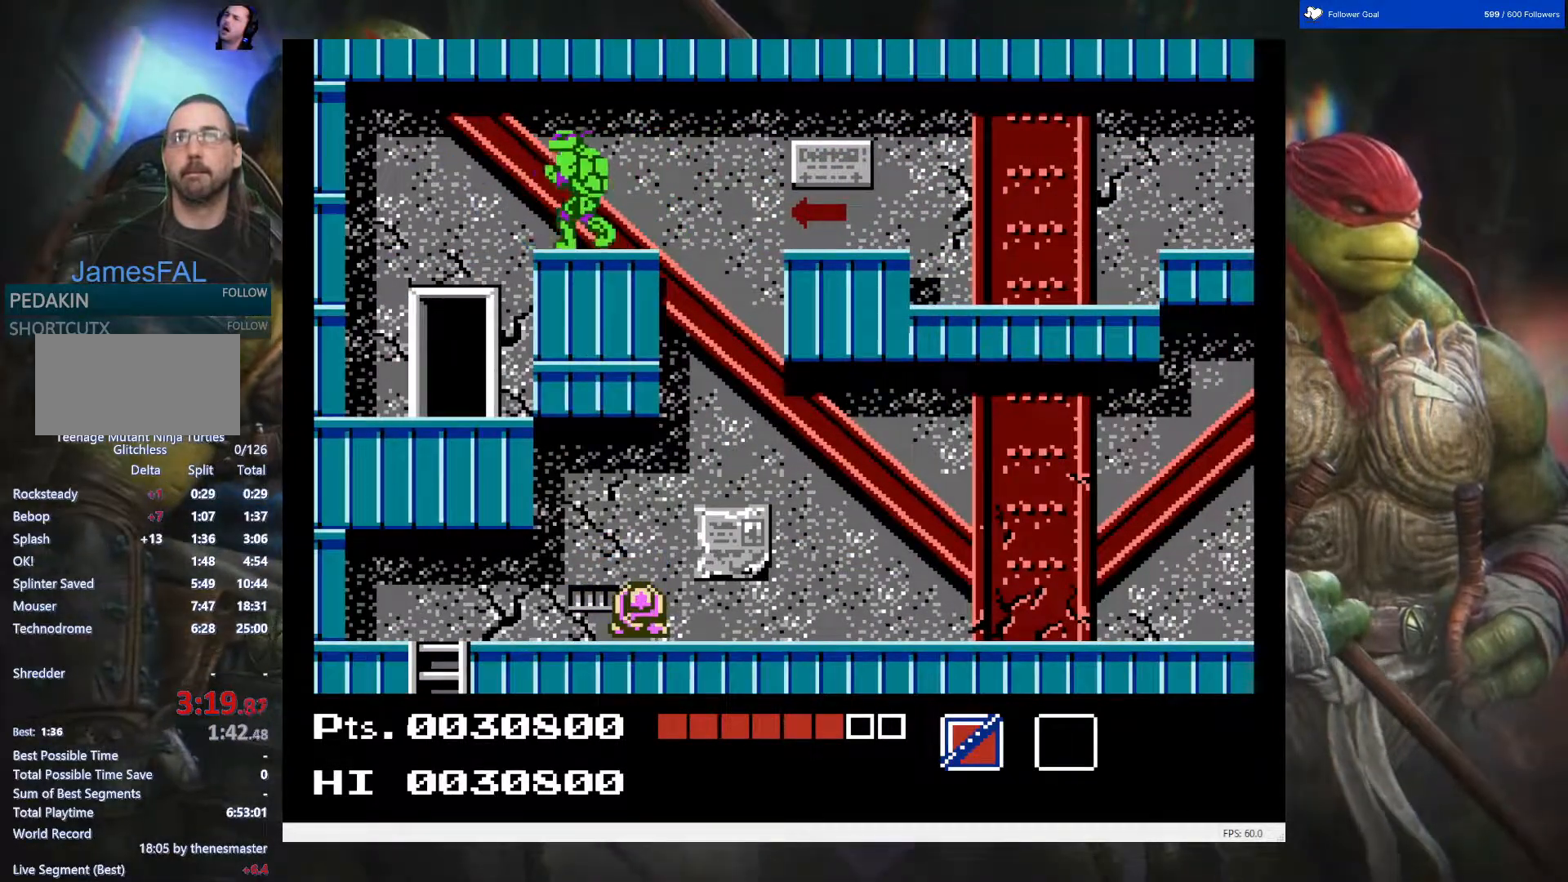
{"buttons": [], "events": [[300, "DPAD_LEFT", "up"]]}
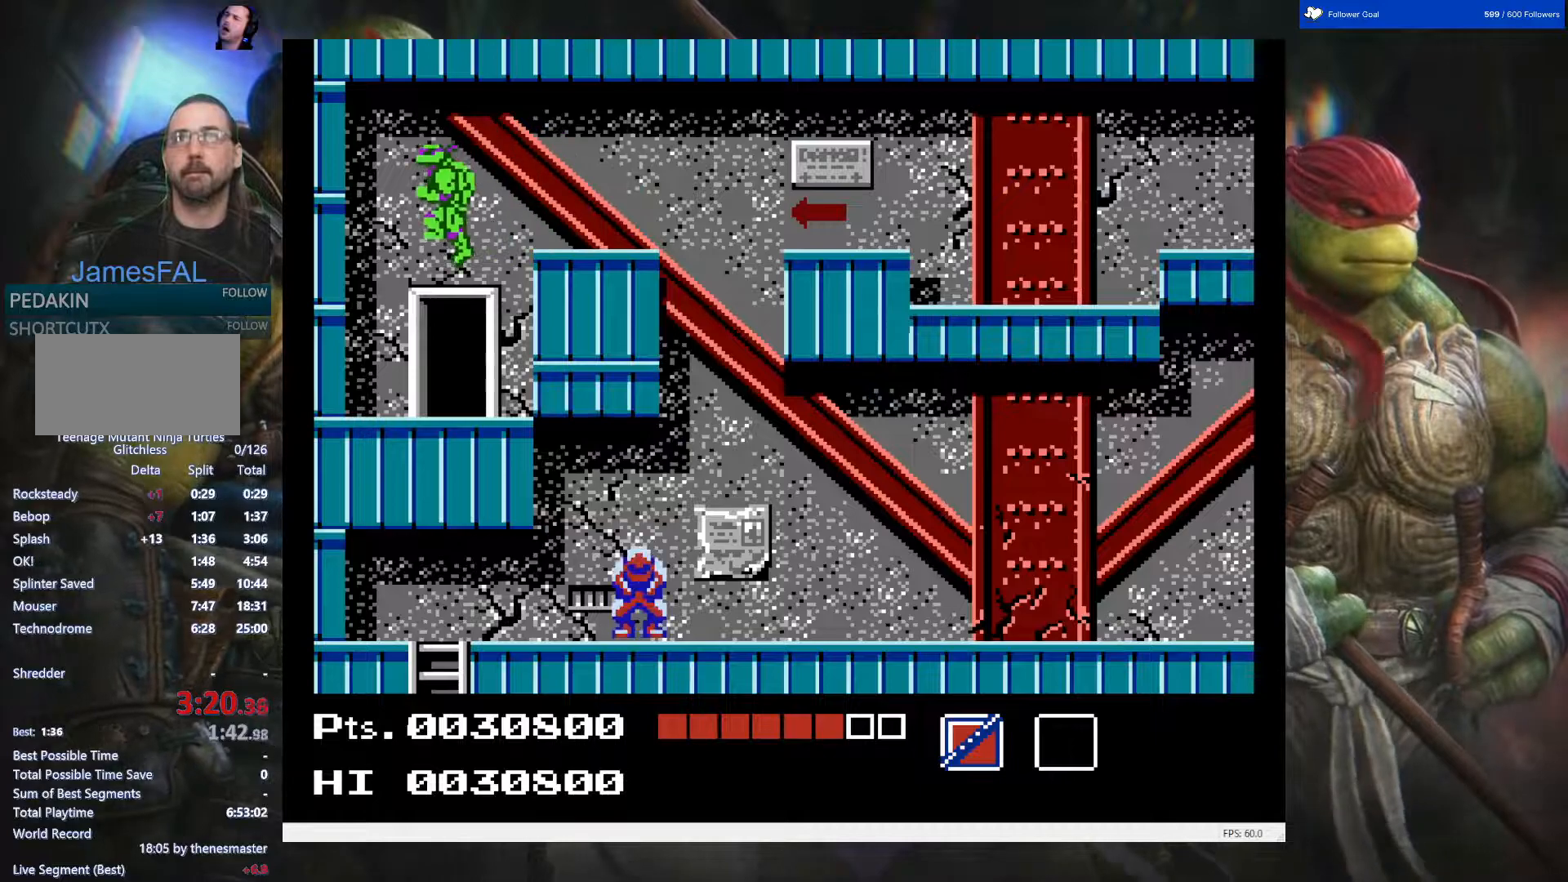
{"buttons": ["DPAD_UP"], "events": [[100, "DPAD_RIGHT", "down"], [333, "DPAD_RIGHT", "up"], [433, "DPAD_UP", "down"]]}
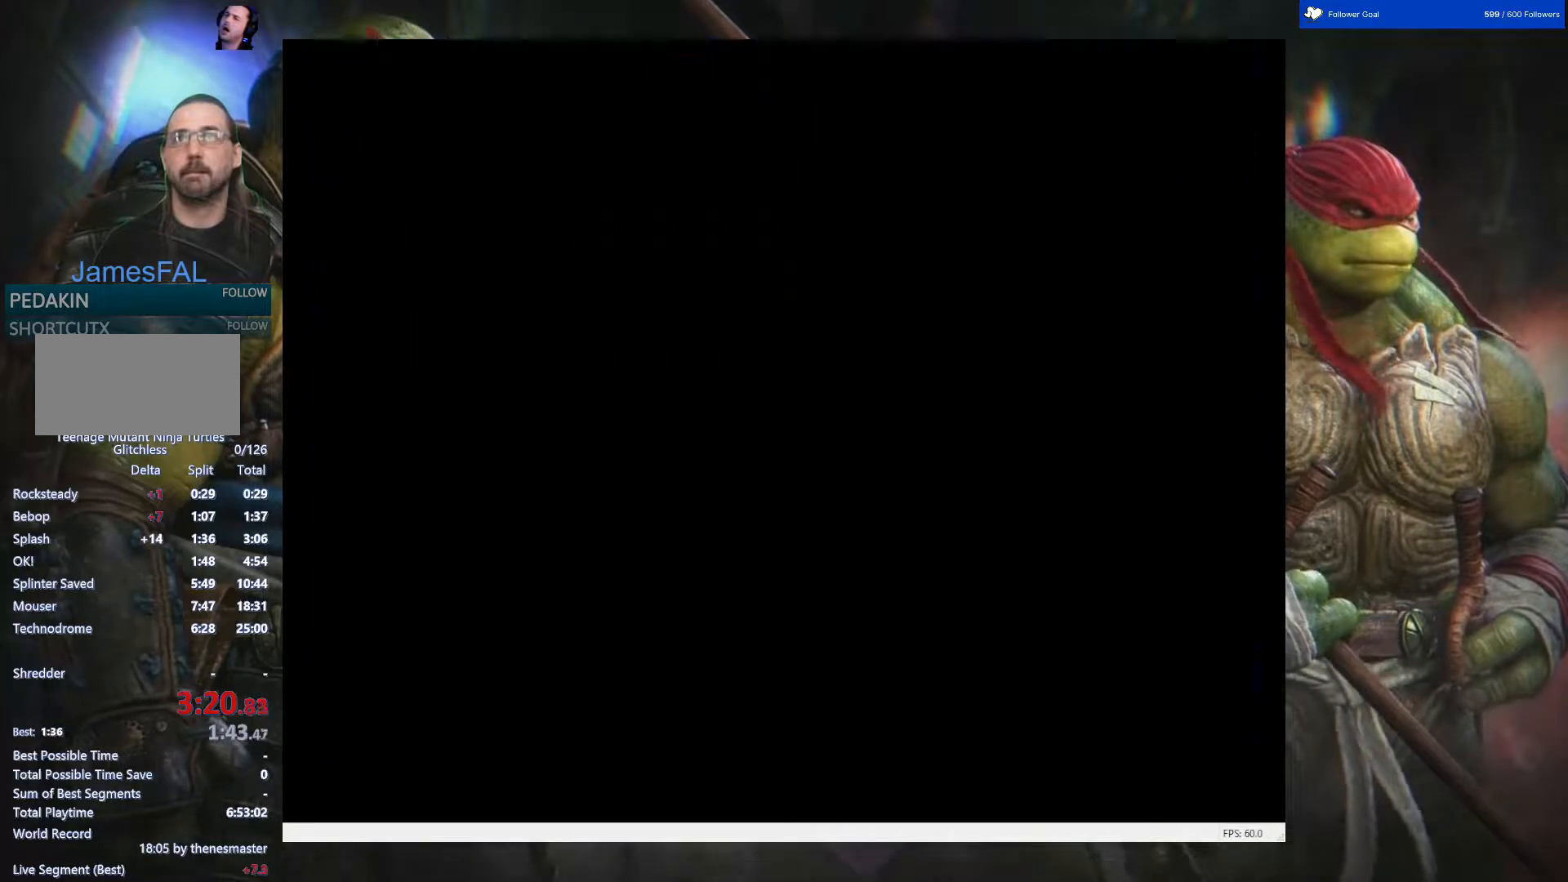
{"buttons": ["DPAD_RIGHT"], "events": [[50, "DPAD_UP", "up"], [433, "DPAD_RIGHT", "down"]]}
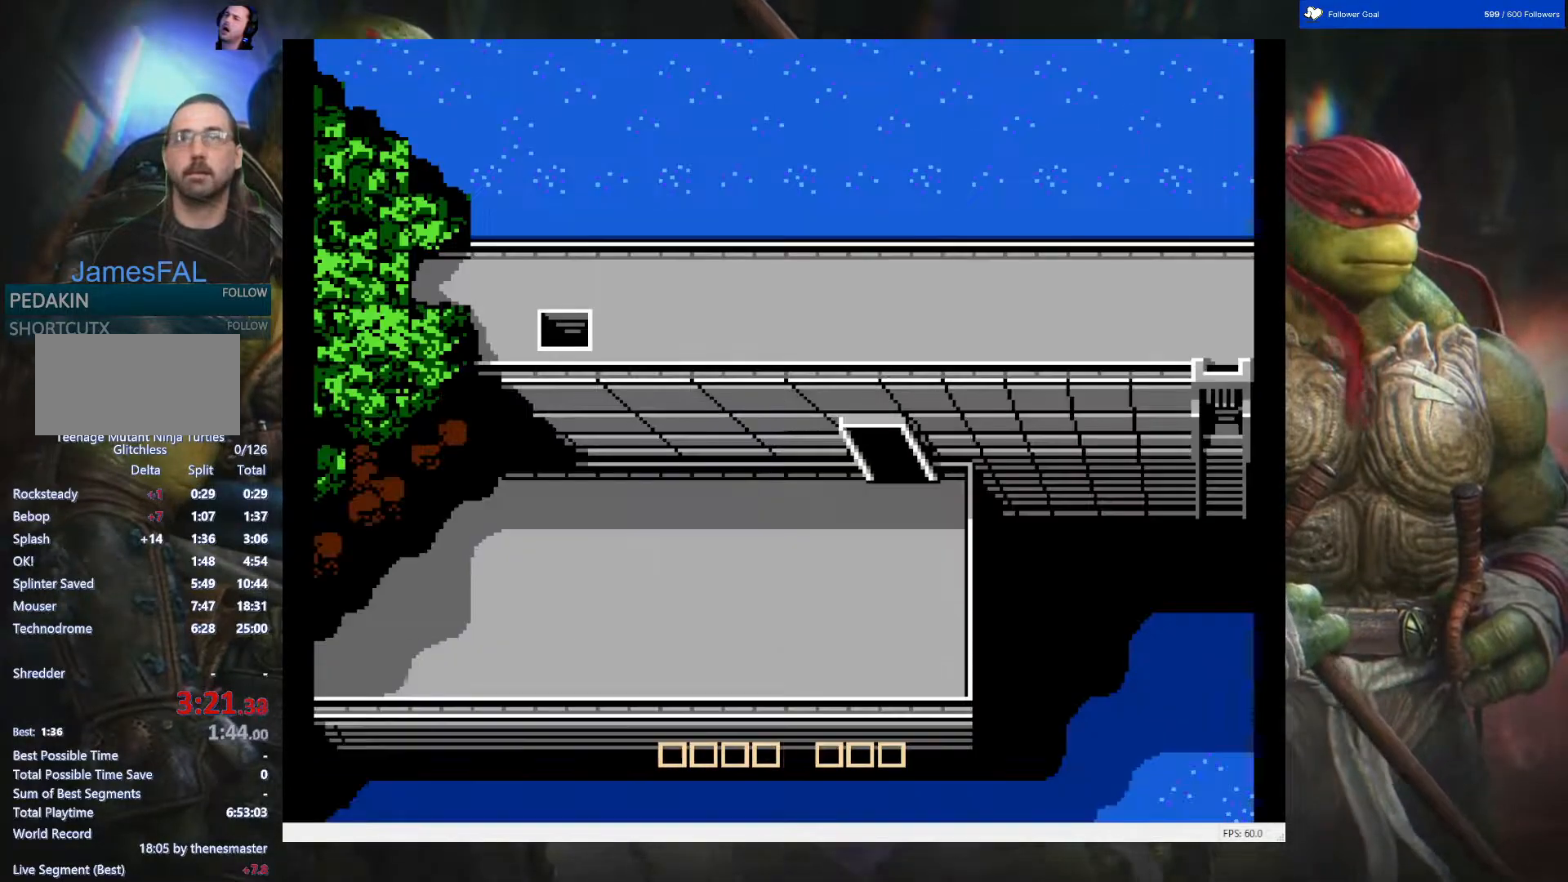
{"buttons": ["DPAD_RIGHT"], "events": []}
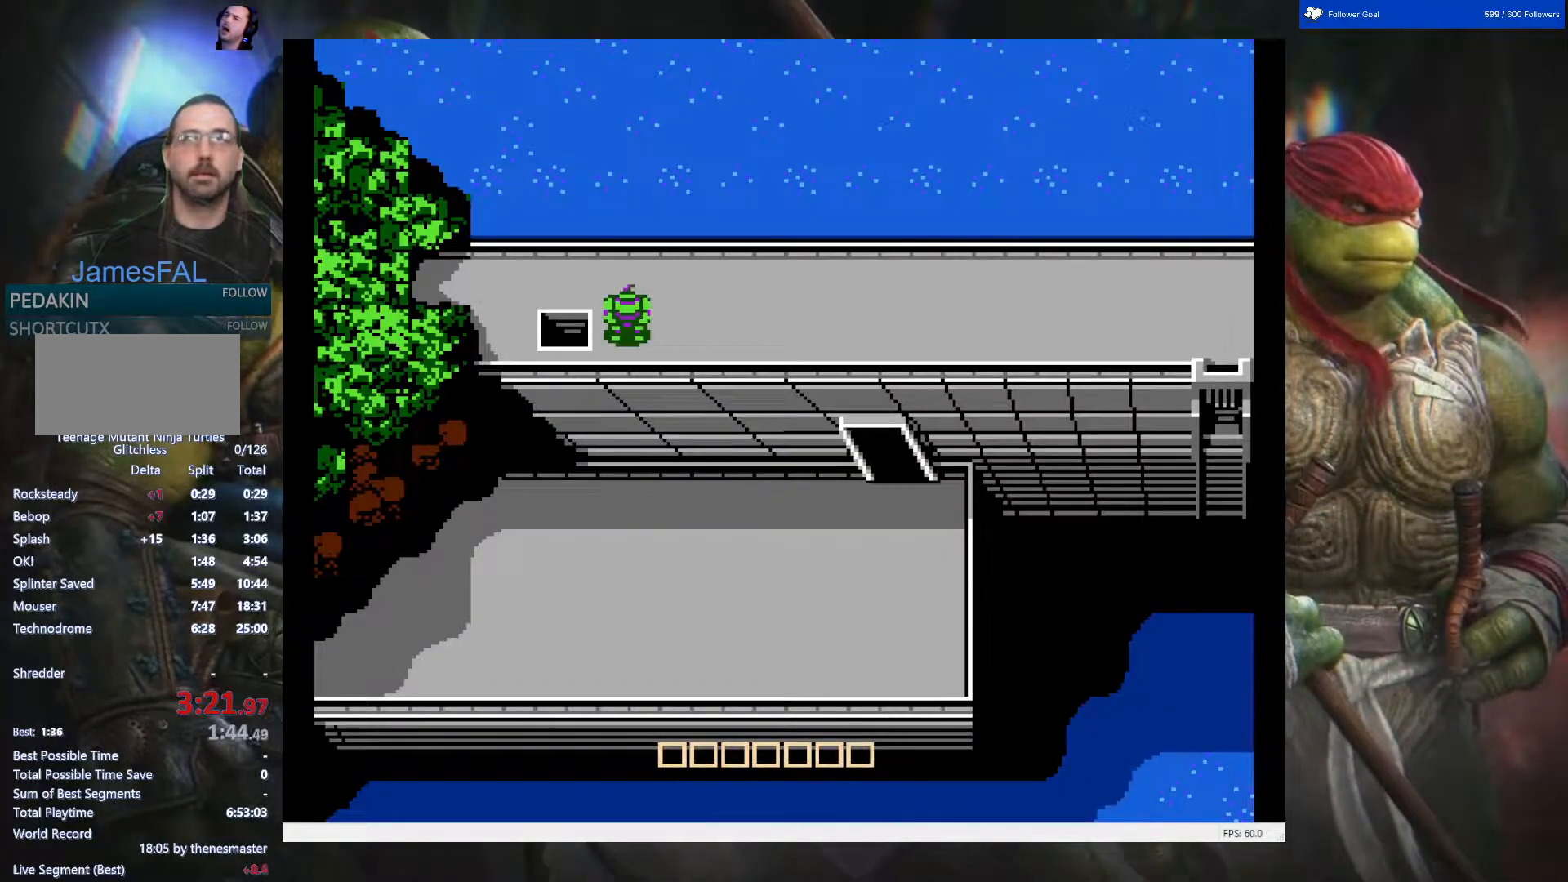
{"buttons": ["DPAD_UP"], "events": [[217, "DPAD_UP", "down"], [233, "DPAD_RIGHT", "up"]]}
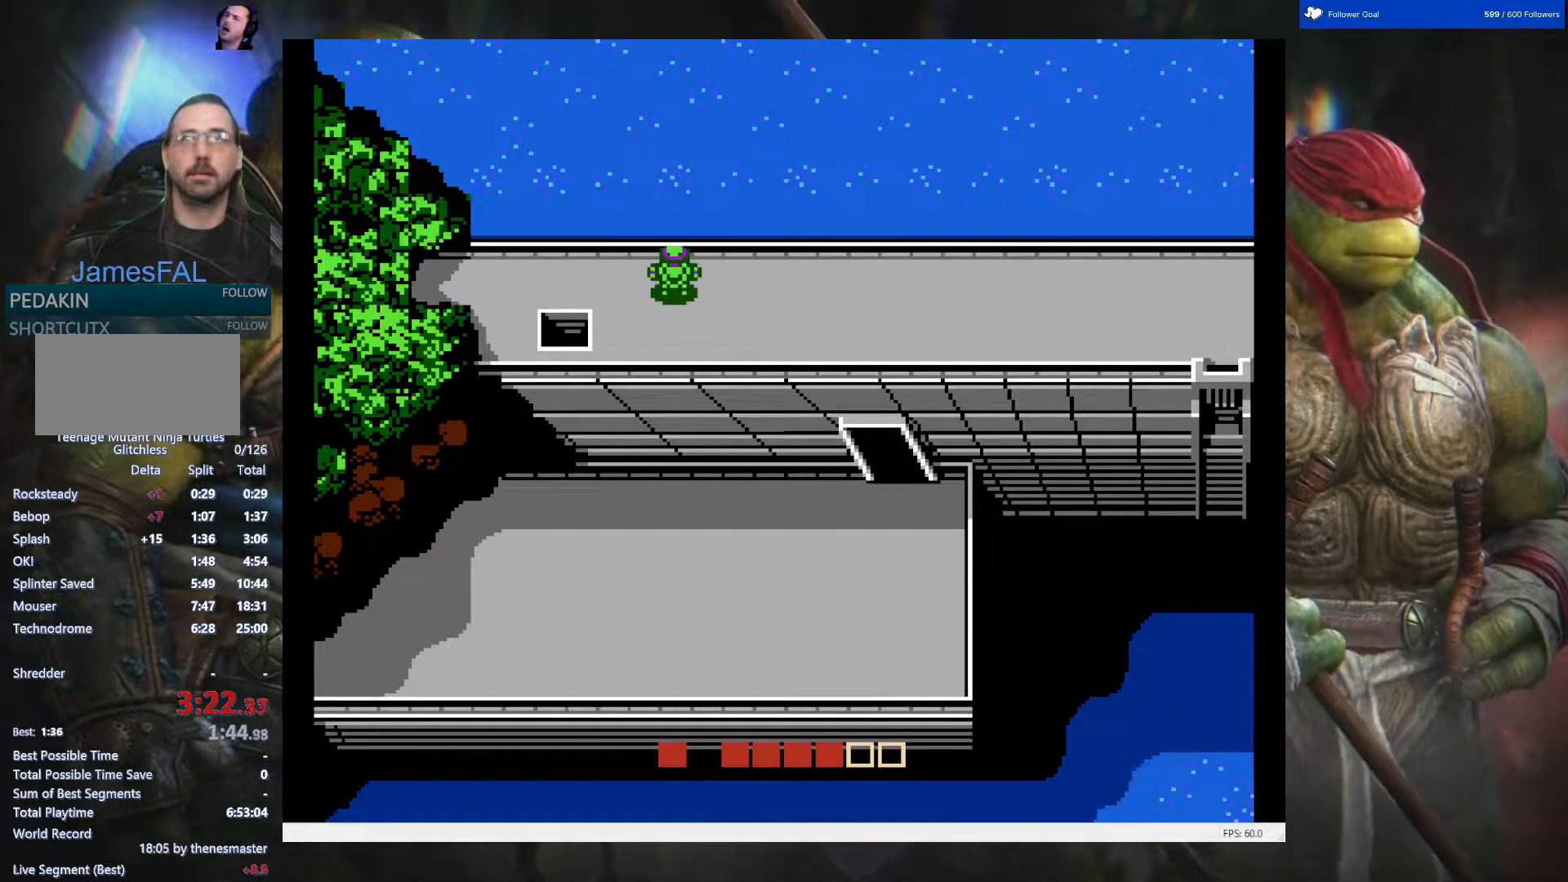
{"buttons": ["START"], "events": [[17, "DPAD_UP", "up"], [50, "DPAD_RIGHT", "down"], [417, "DPAD_RIGHT", "up"], [417, "START", "down"]]}
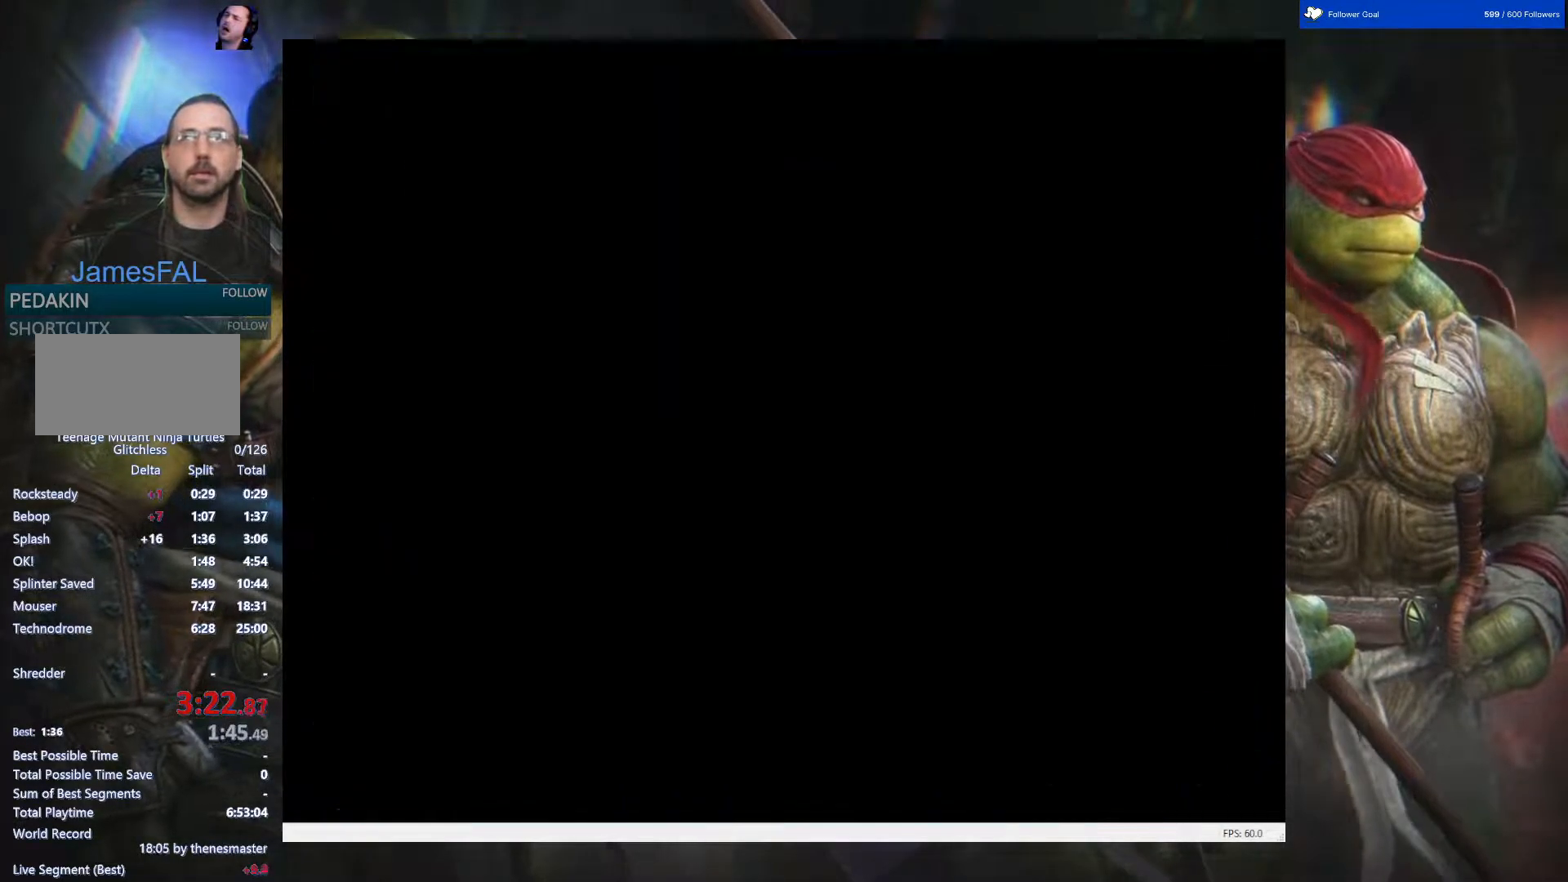
{"buttons": [], "events": [[67, "START", "up"], [233, "DPAD_DOWN", "down"], [367, "DPAD_DOWN", "up"]]}
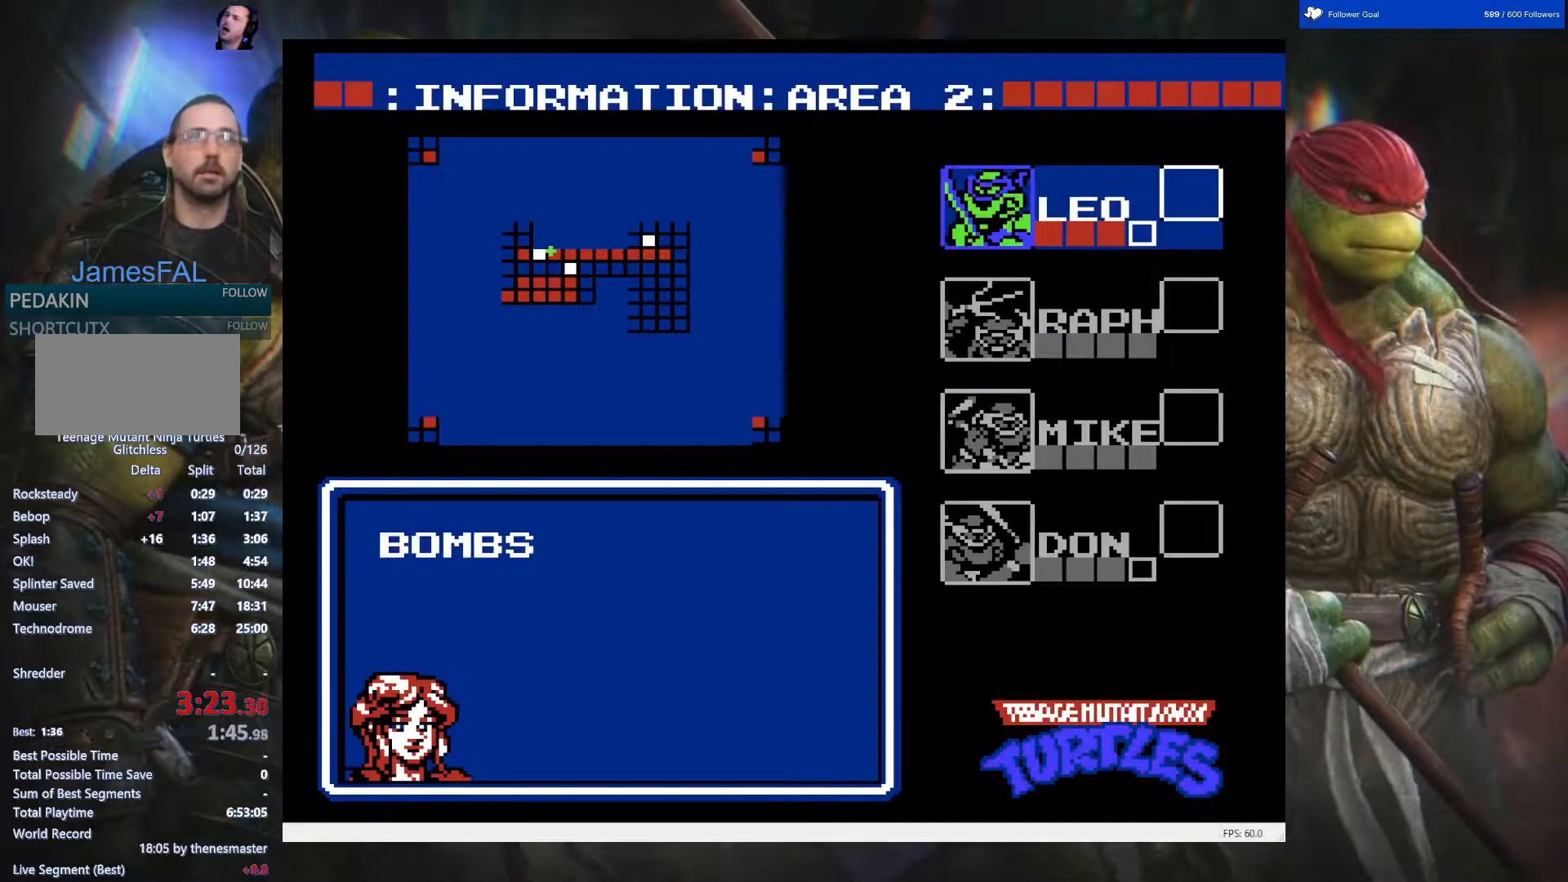
{"buttons": [], "events": [[183, "DPAD_DOWN", "down"], [267, "DPAD_DOWN", "up"], [367, "DPAD_DOWN", "down"], [483, "DPAD_DOWN", "up"]]}
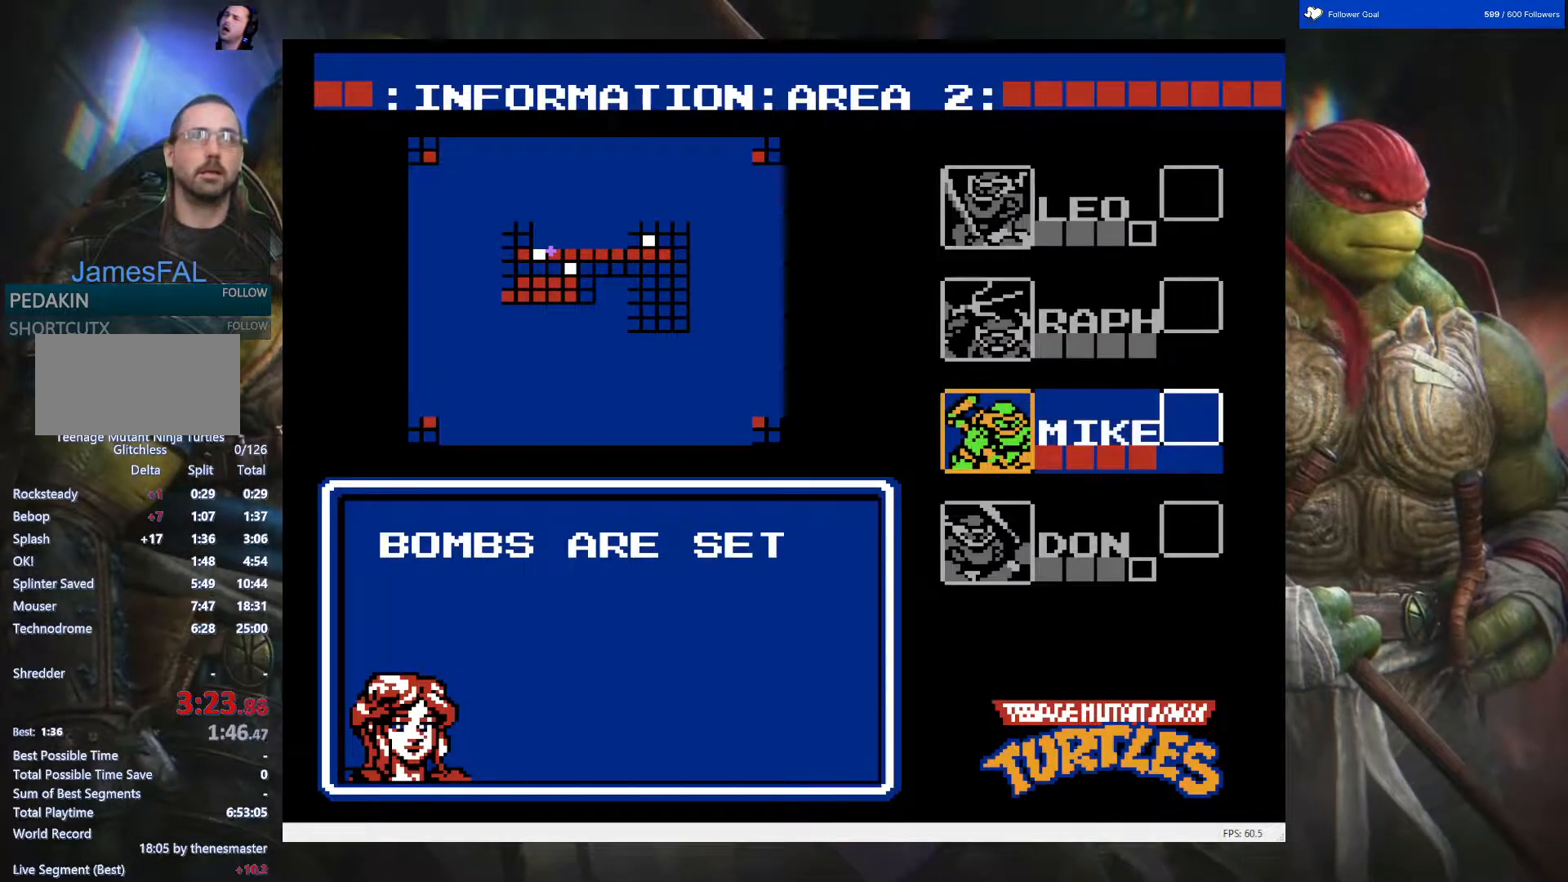
{"buttons": ["DPAD_RIGHT"], "events": [[17, "START", "down"], [183, "DPAD_RIGHT", "down"], [183, "START", "up"]]}
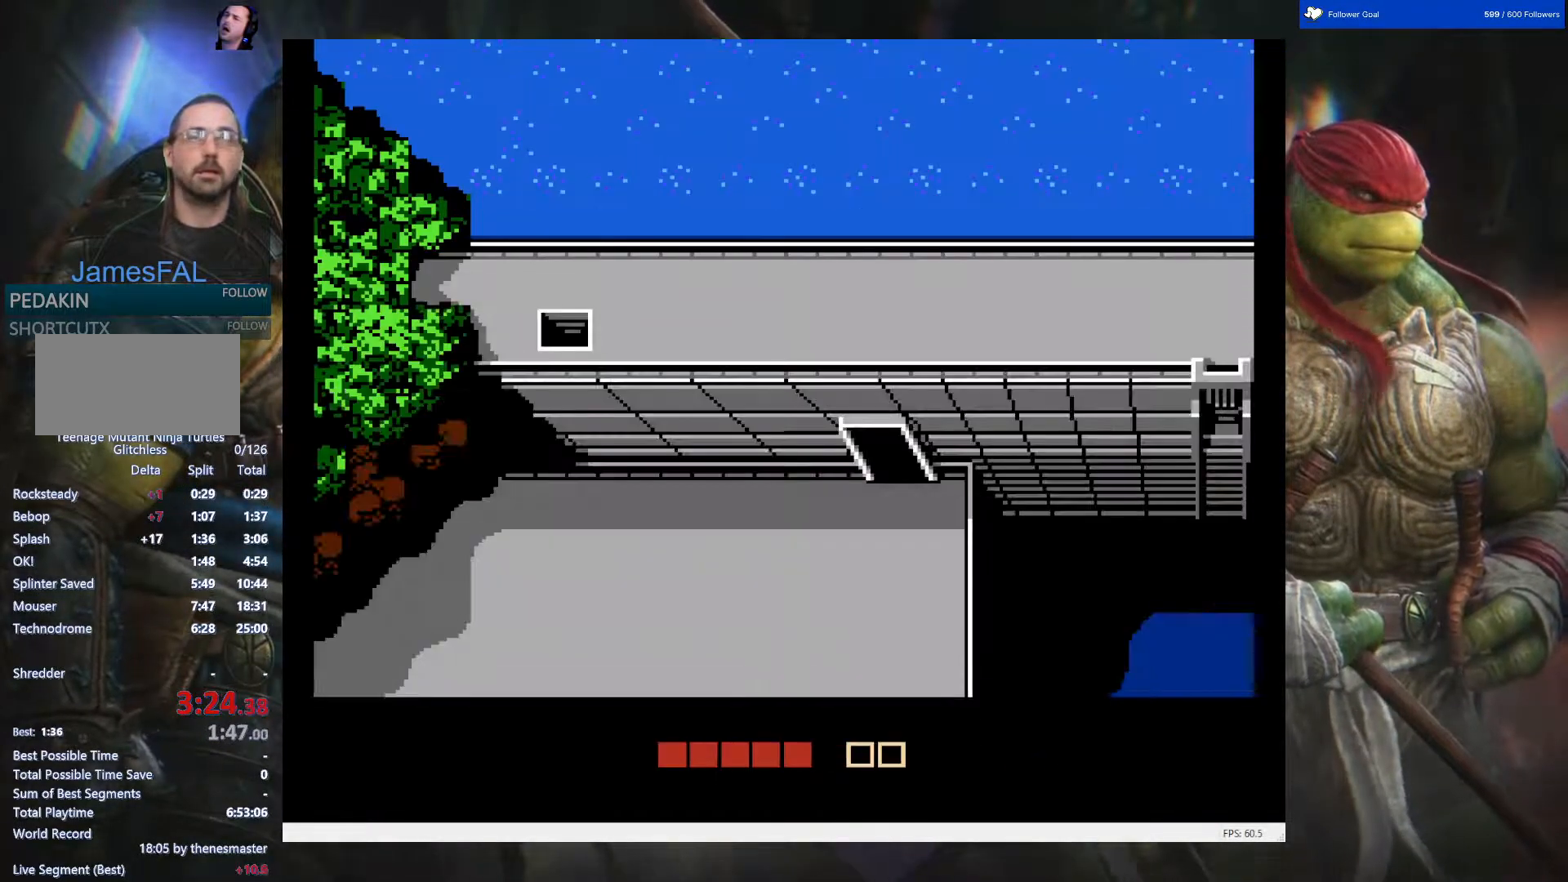
{"buttons": ["DPAD_RIGHT"], "events": []}
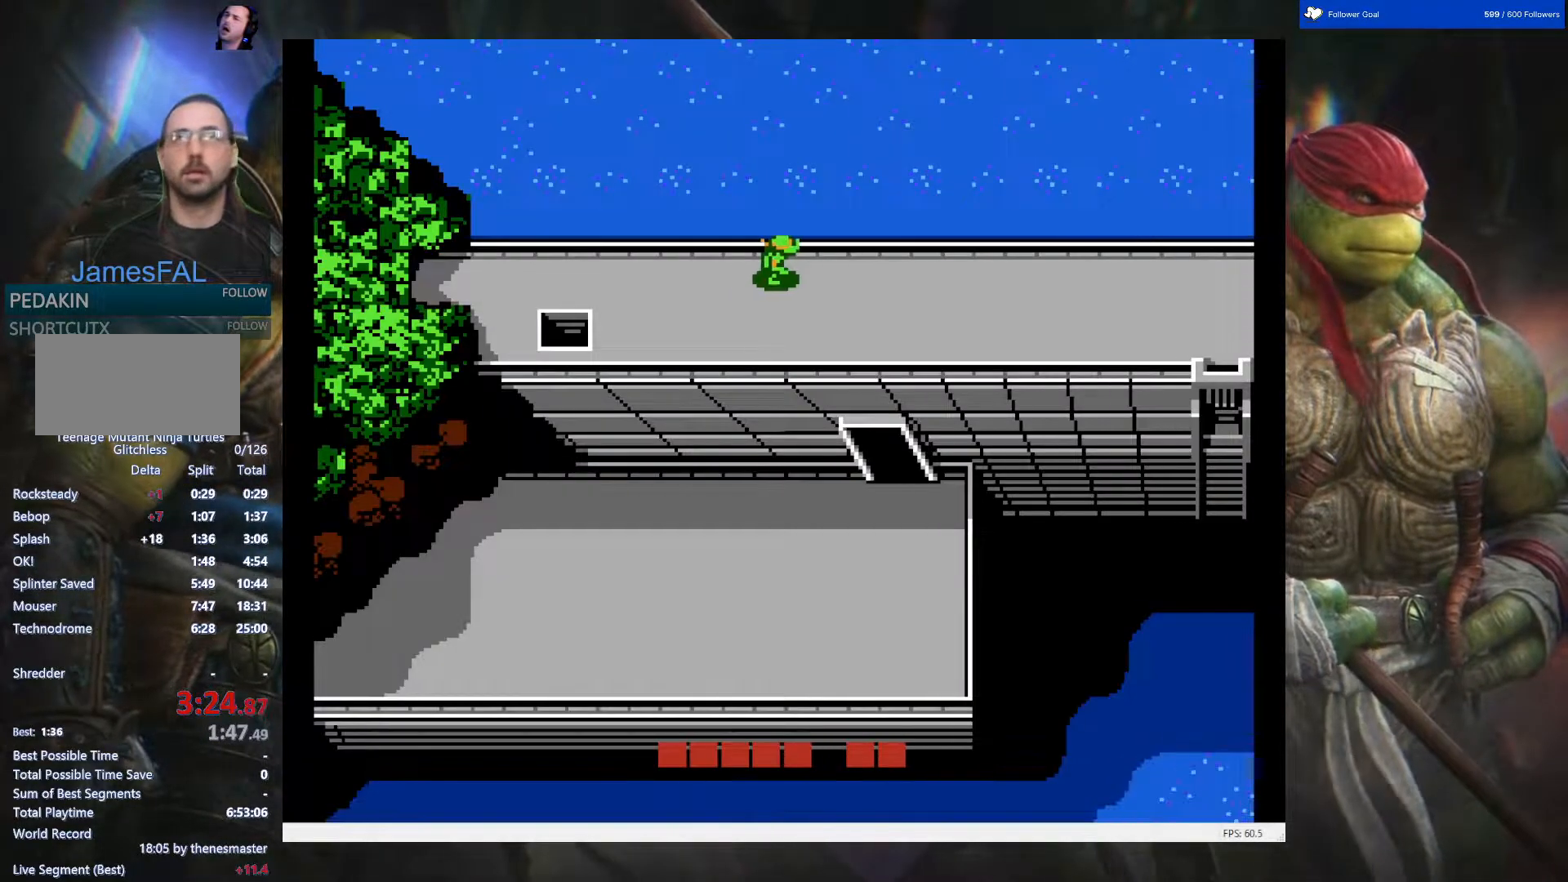
{"buttons": ["B", "DPAD_RIGHT"], "events": [[417, "B", "down"]]}
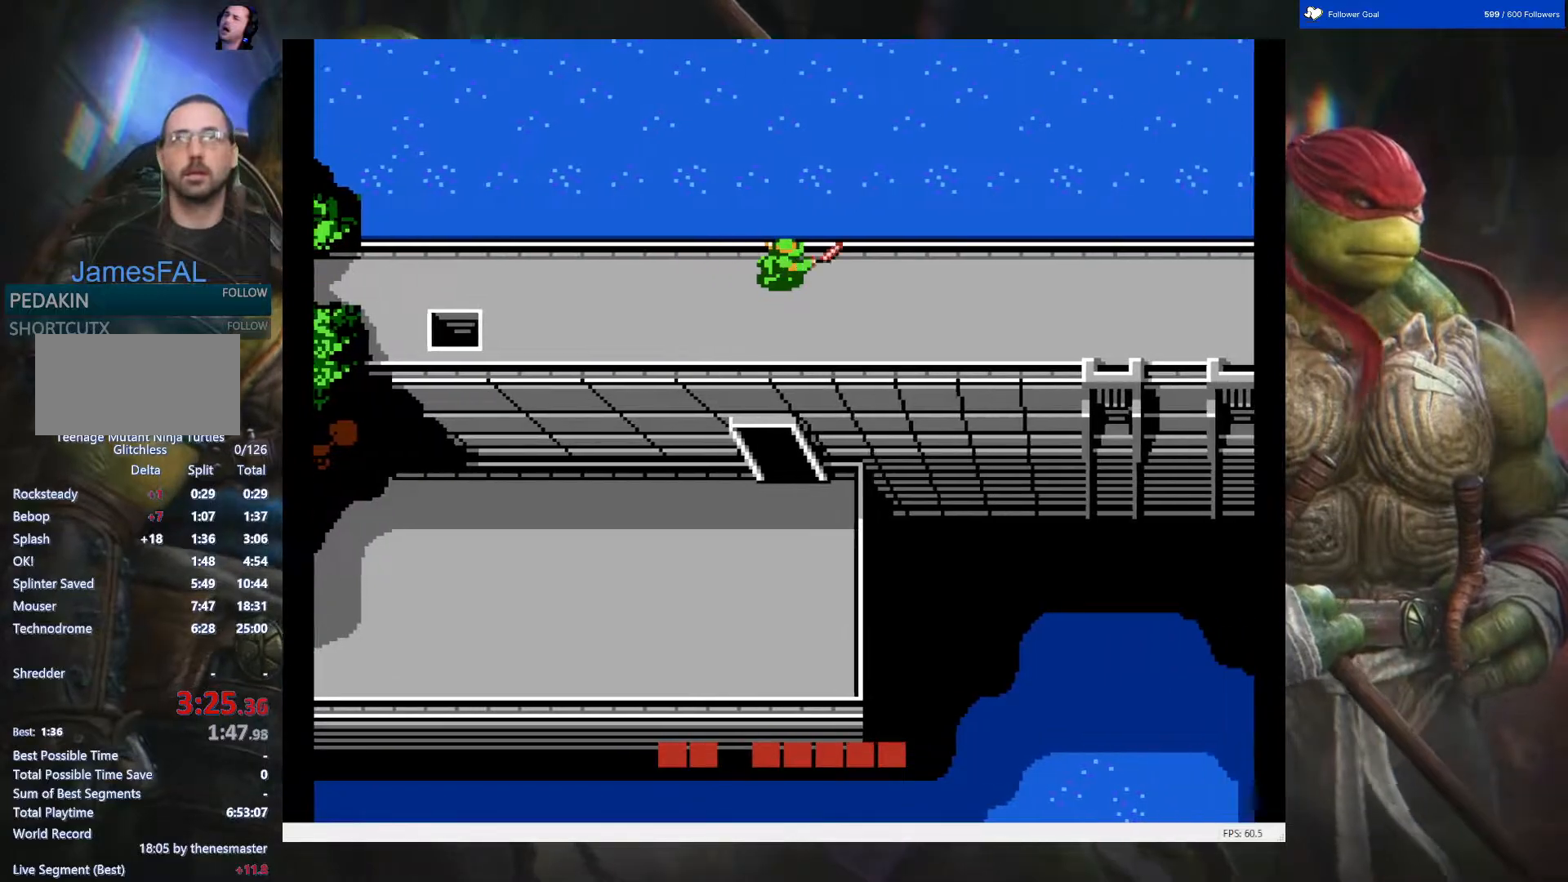
{"buttons": ["DPAD_RIGHT"], "events": [[67, "B", "up"], [233, "B", "down"], [417, "B", "up"]]}
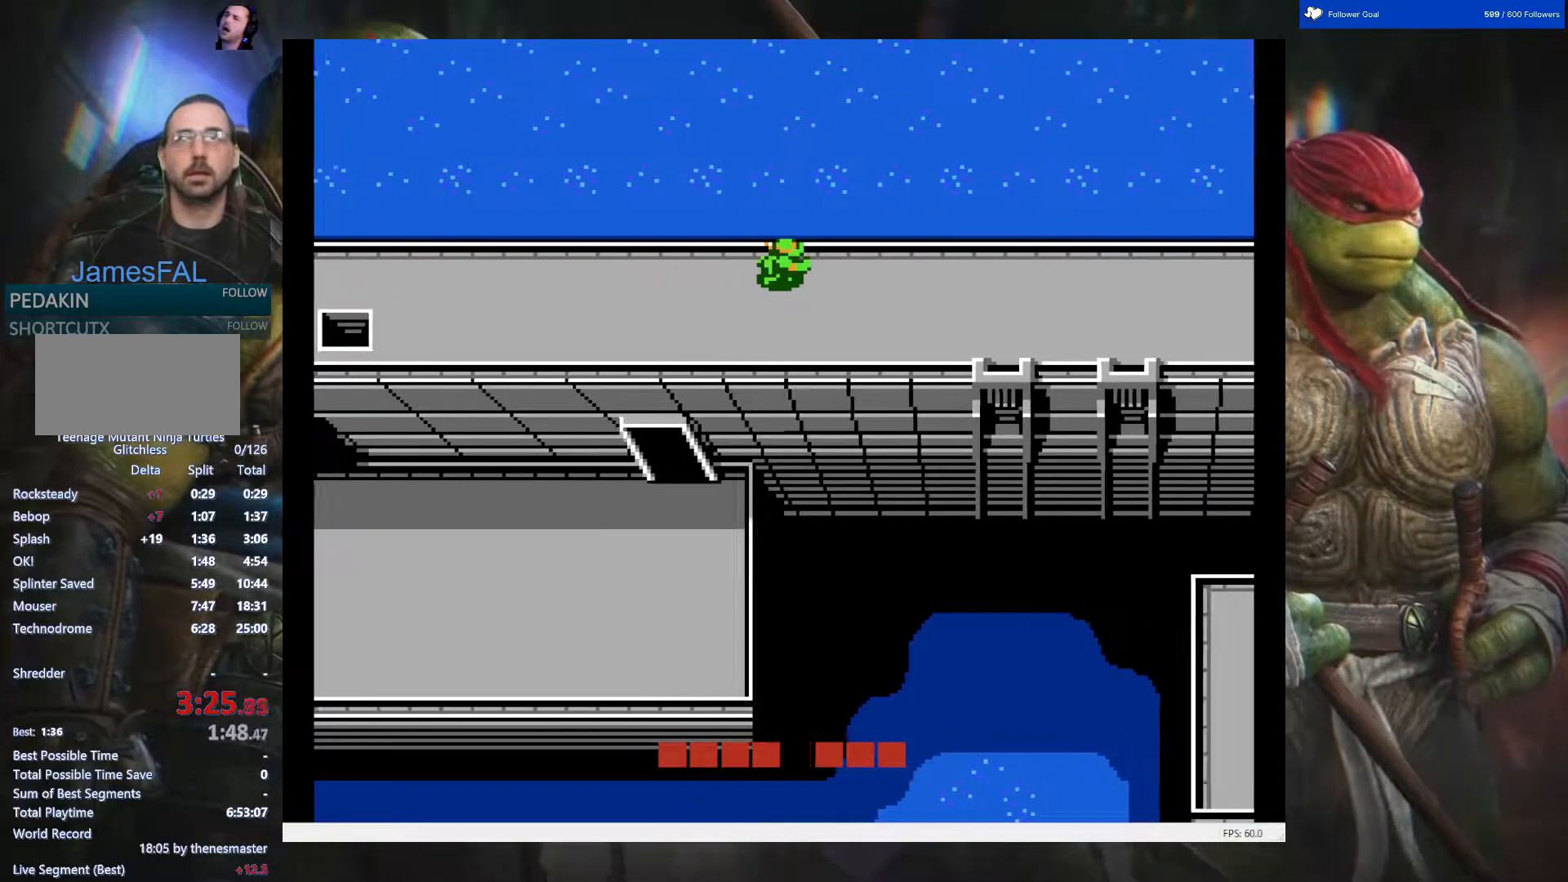
{"buttons": ["DPAD_RIGHT"], "events": []}
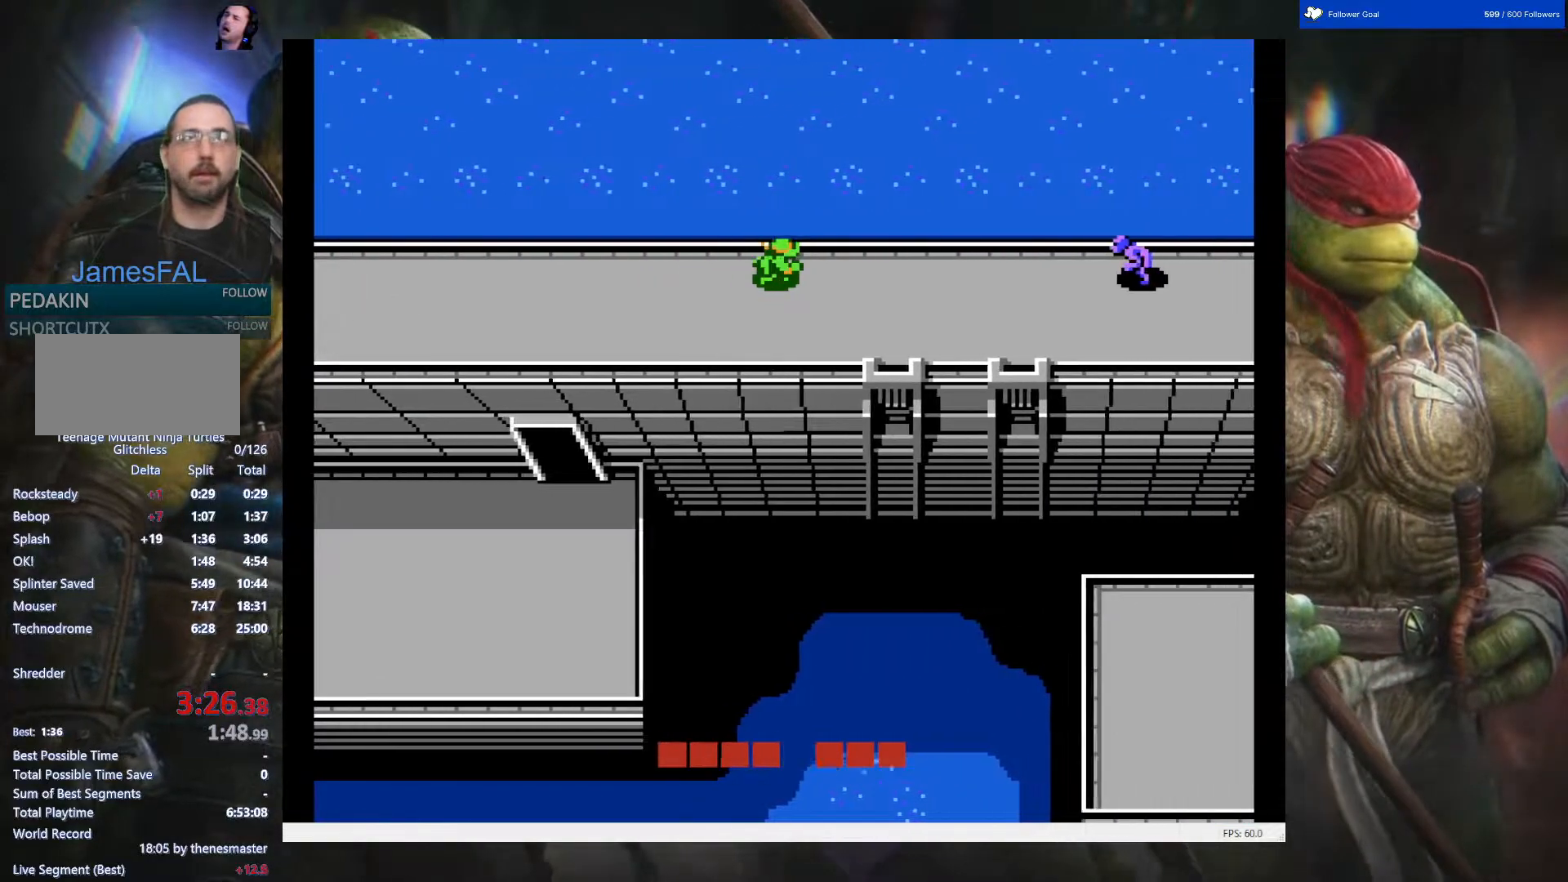
{"buttons": ["B", "DPAD_RIGHT"], "events": [[417, "B", "down"]]}
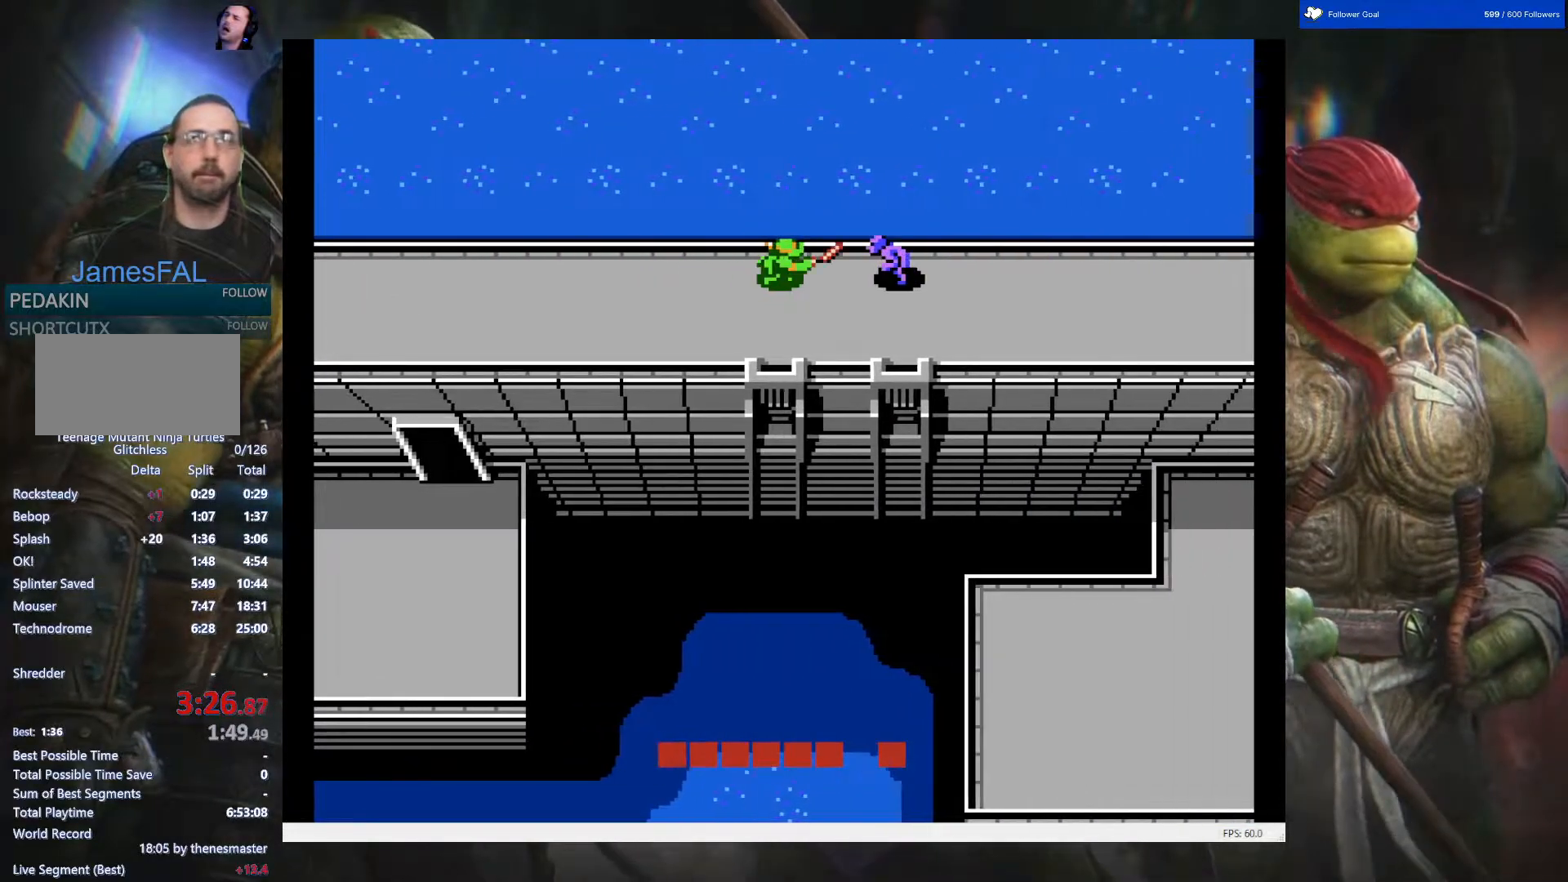
{"buttons": ["DPAD_RIGHT"], "events": [[167, "B", "up"]]}
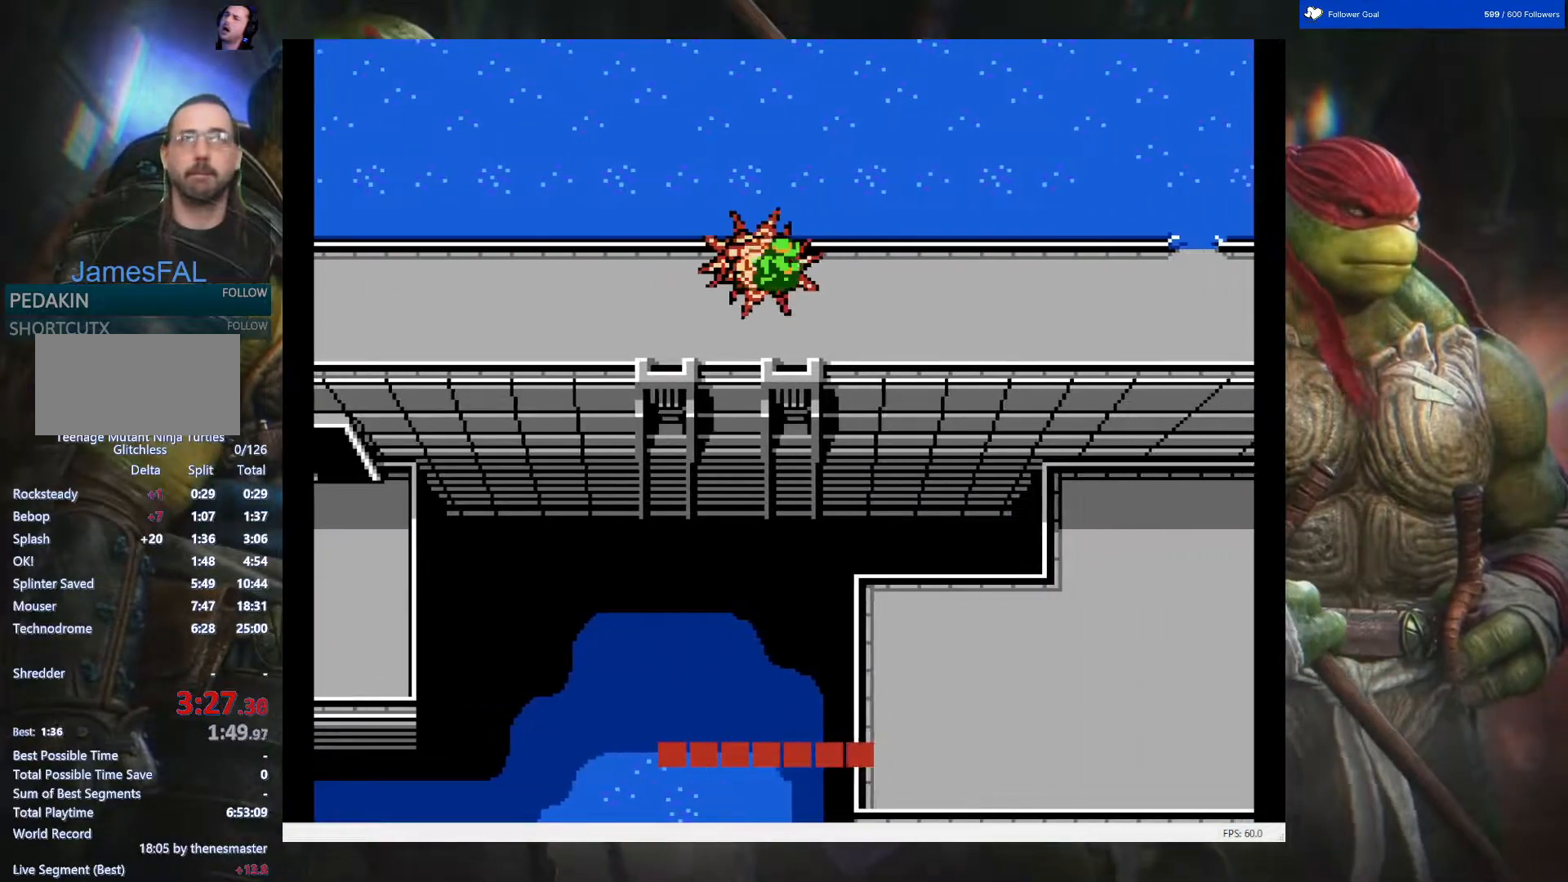
{"buttons": ["DPAD_RIGHT"], "events": []}
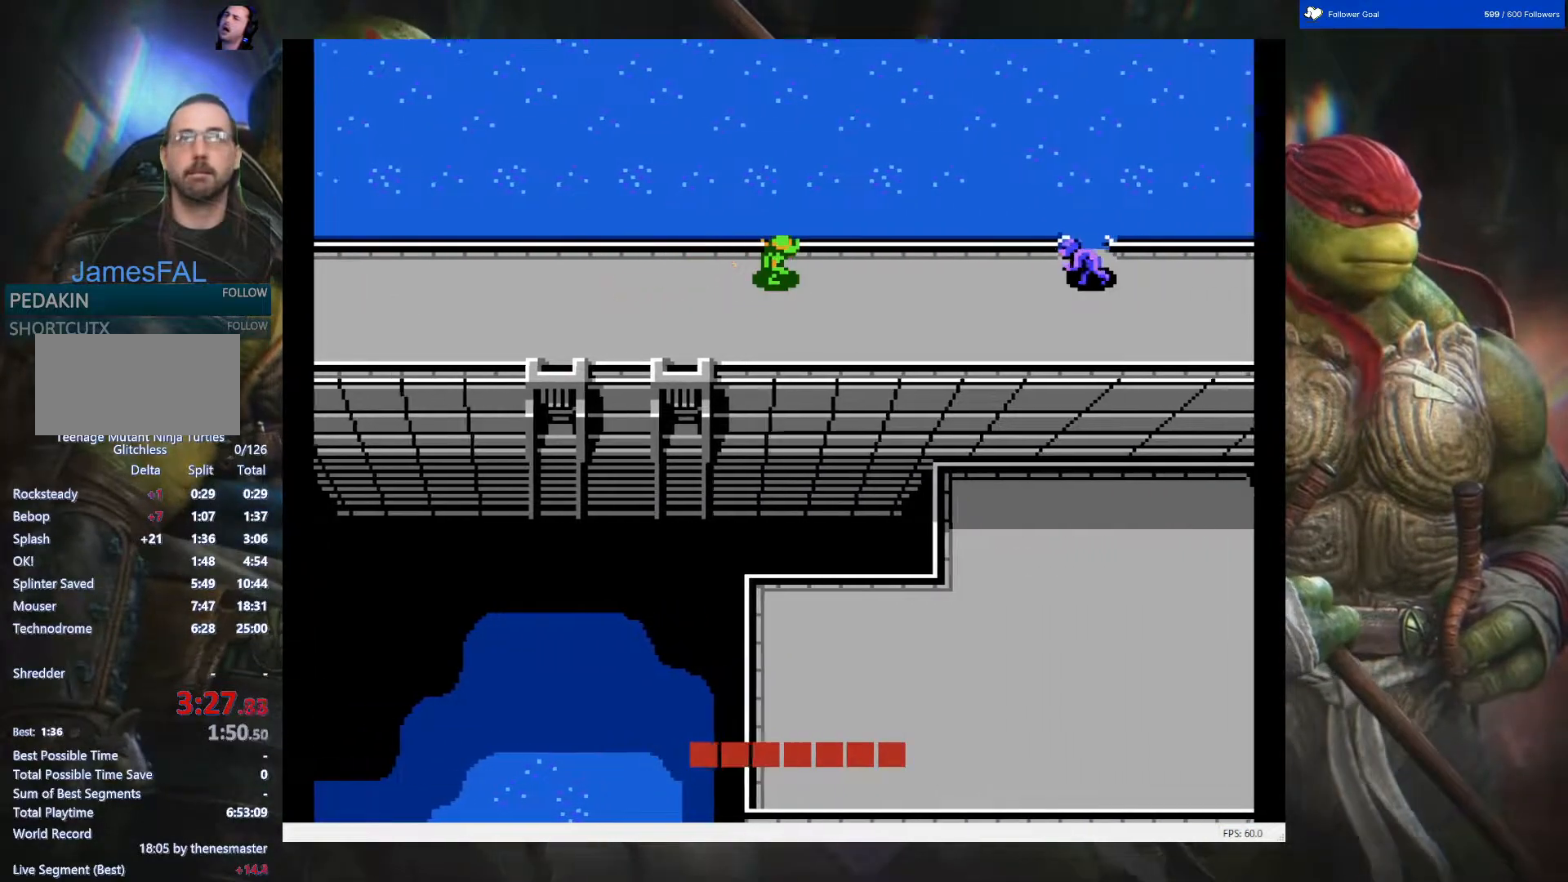
{"buttons": ["B", "DPAD_RIGHT"], "events": [[383, "B", "down"]]}
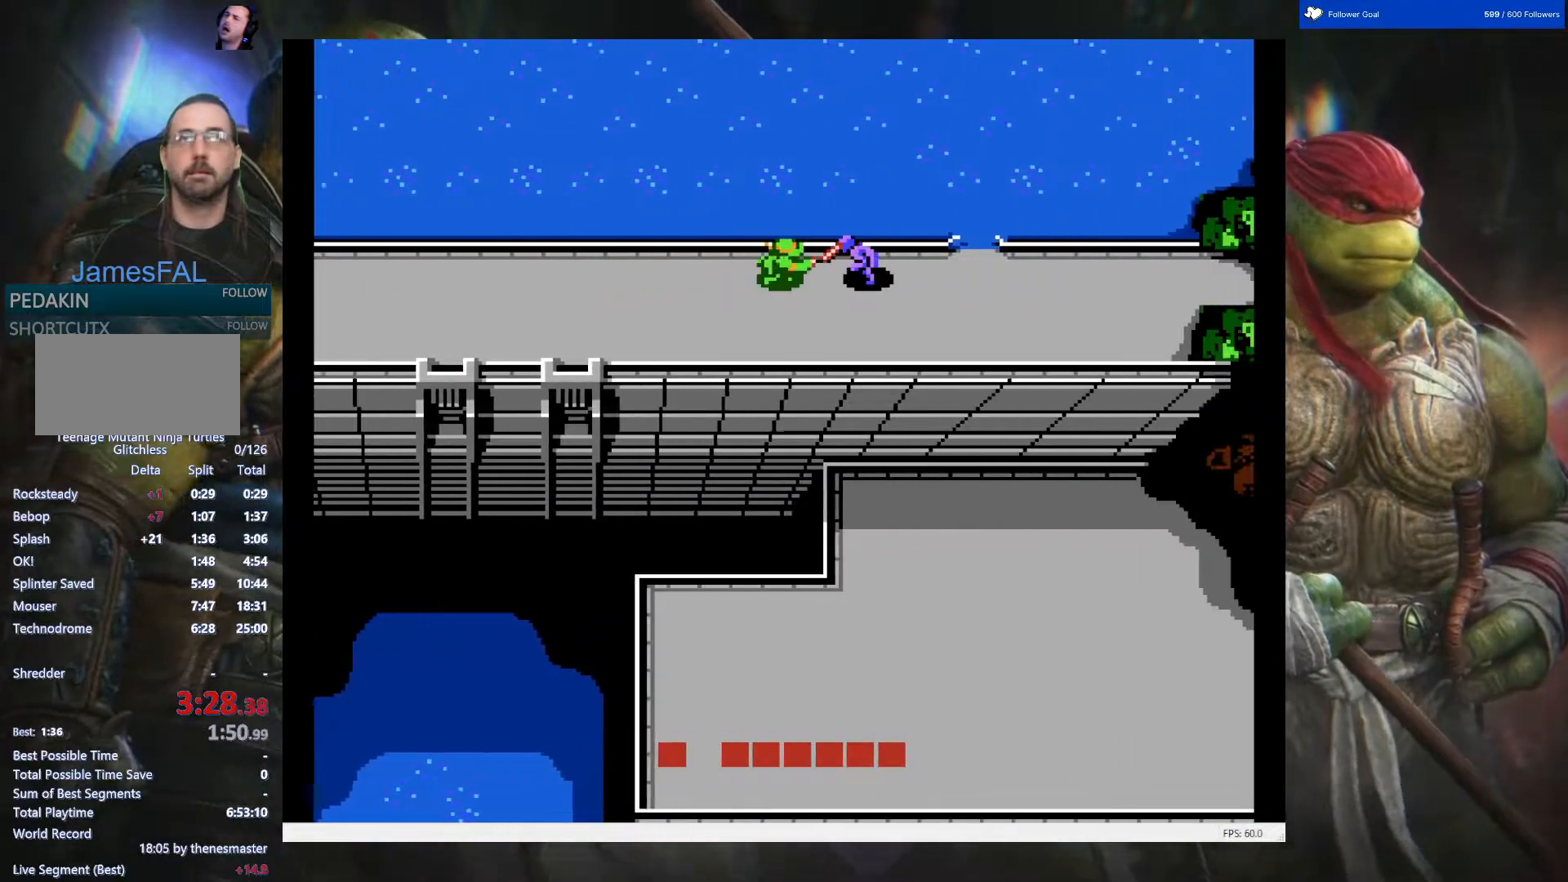
{"buttons": ["DPAD_RIGHT"], "events": [[50, "B", "up"]]}
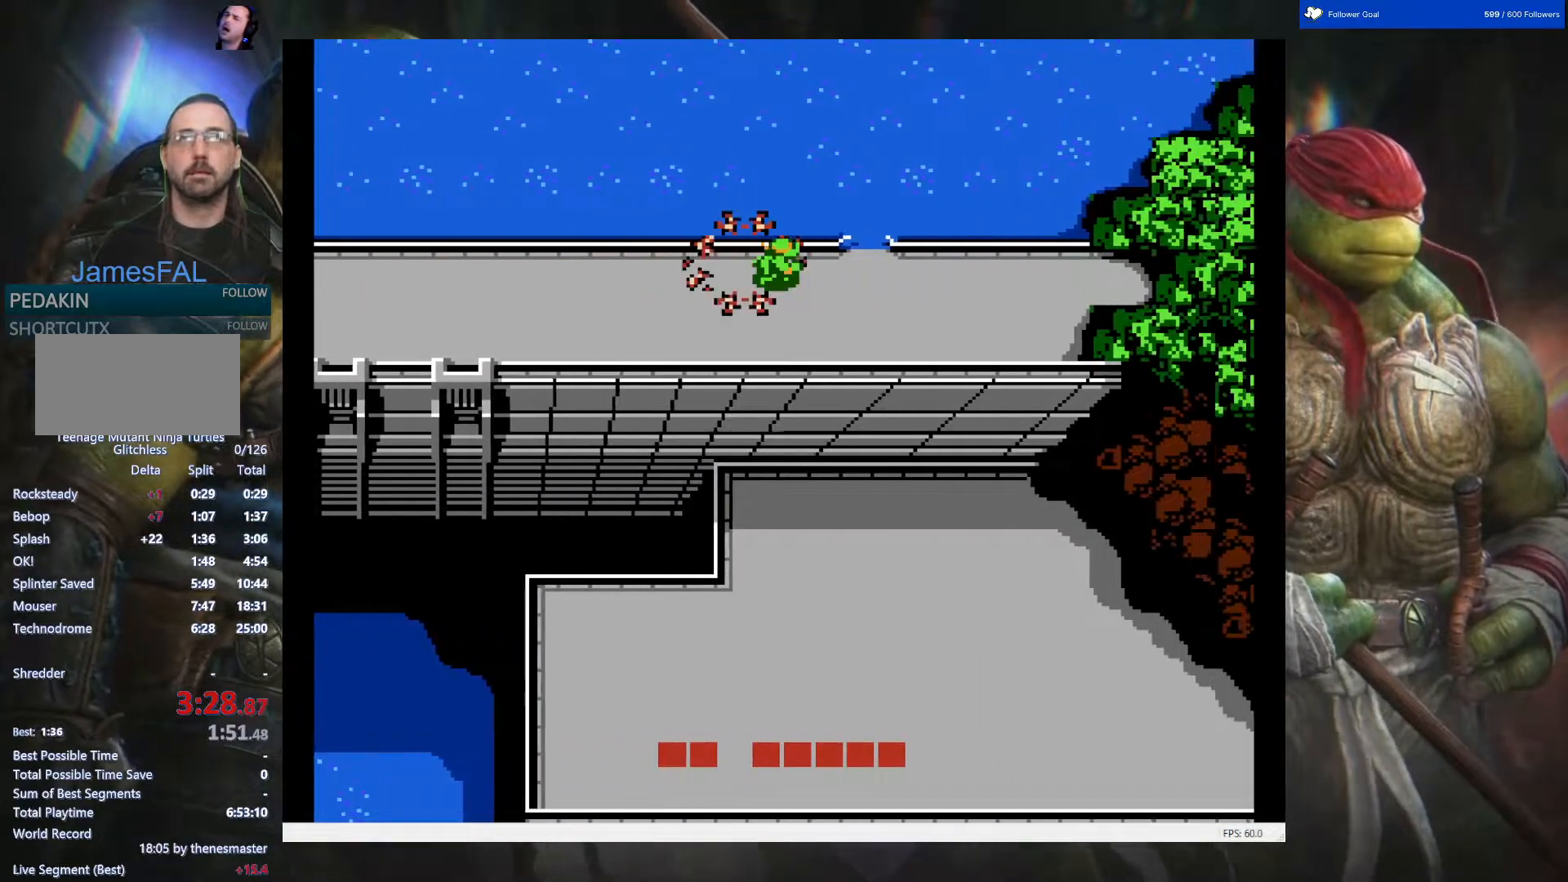
{"buttons": ["DPAD_UP"], "events": [[267, "DPAD_UP", "down"], [300, "DPAD_RIGHT", "up"]]}
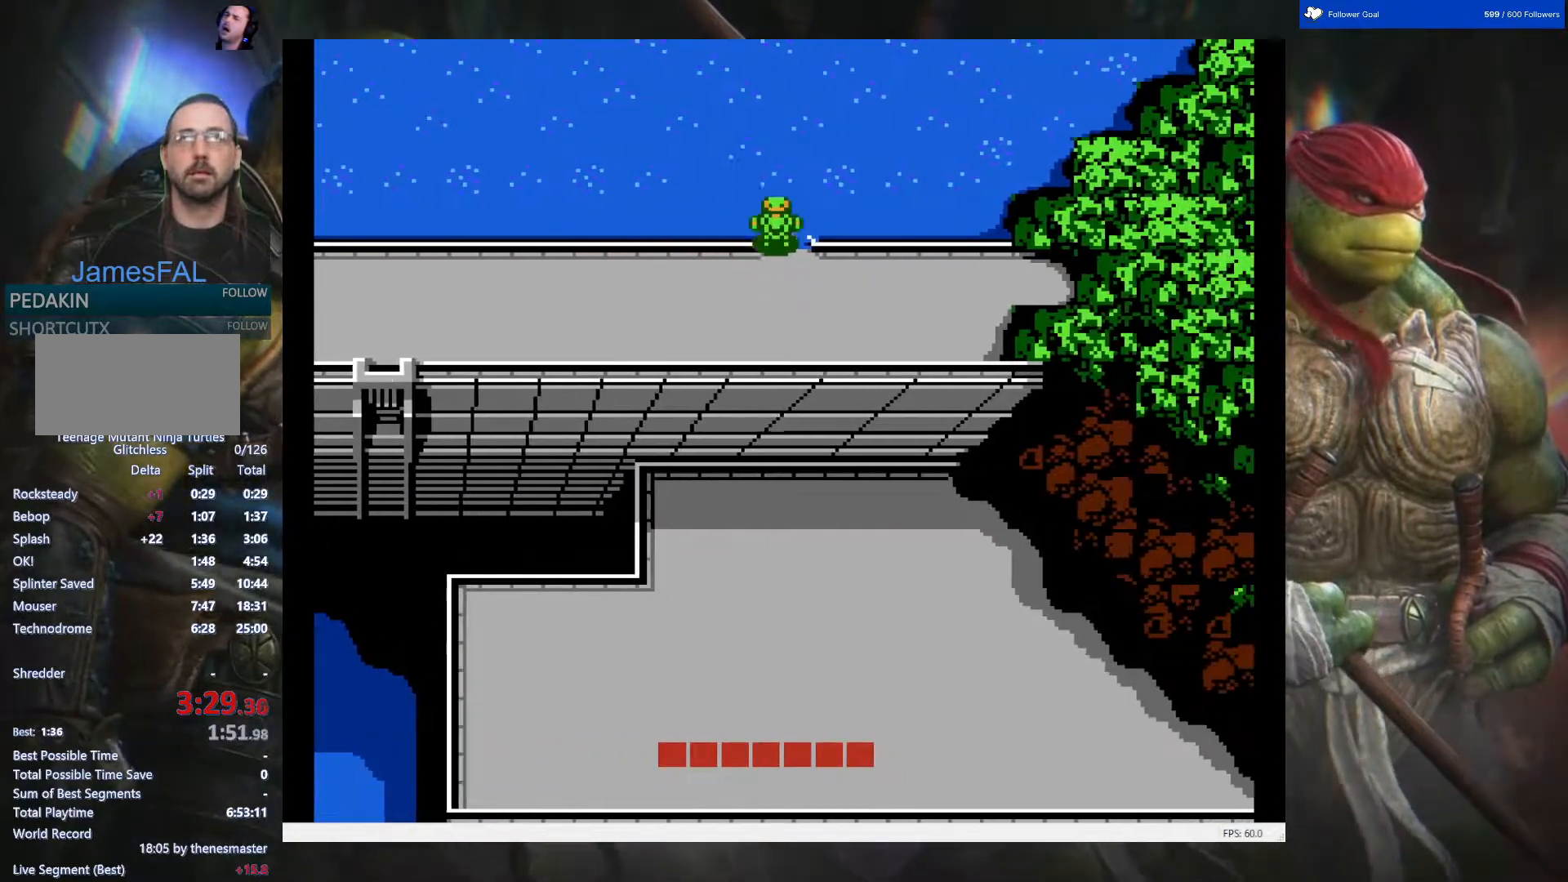
{"buttons": [], "events": [[183, "DPAD_UP", "up"]]}
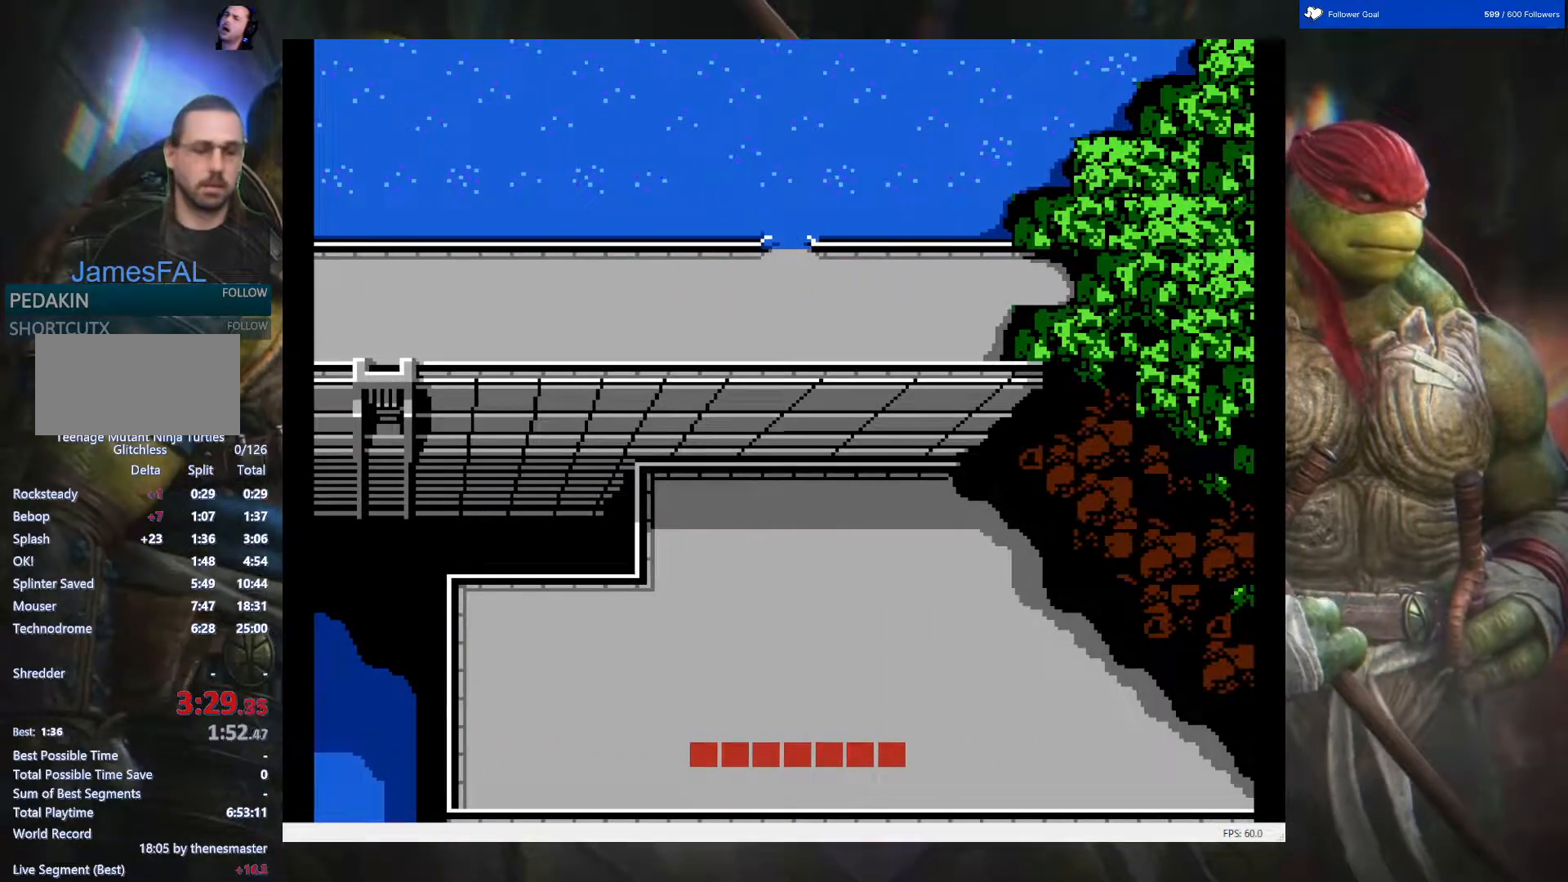
{"buttons": [], "events": []}
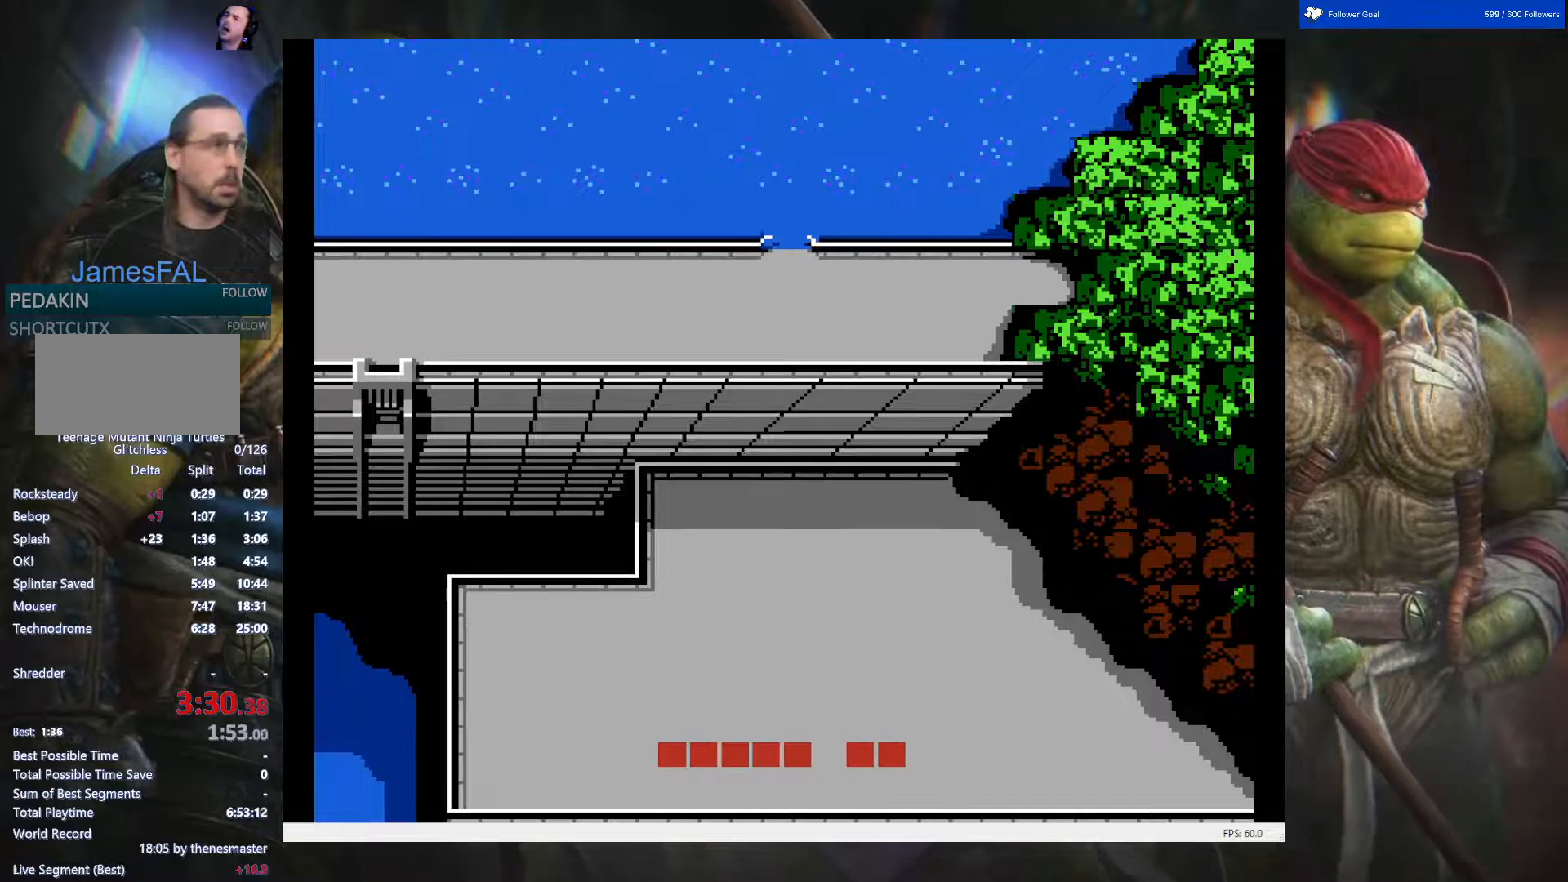
{"buttons": [], "events": []}
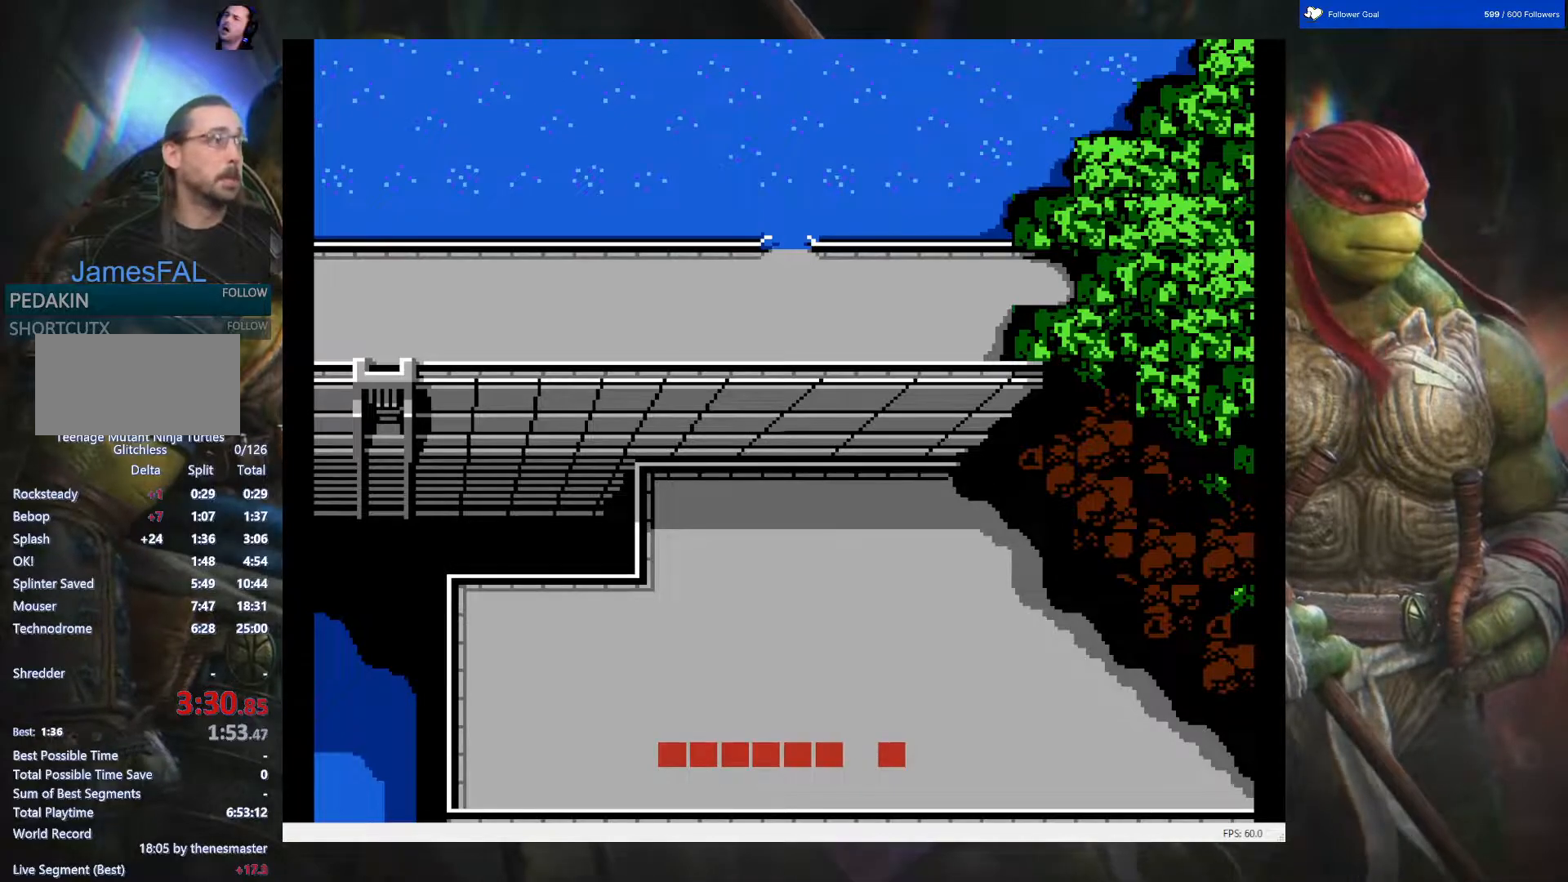
{"buttons": [], "events": []}